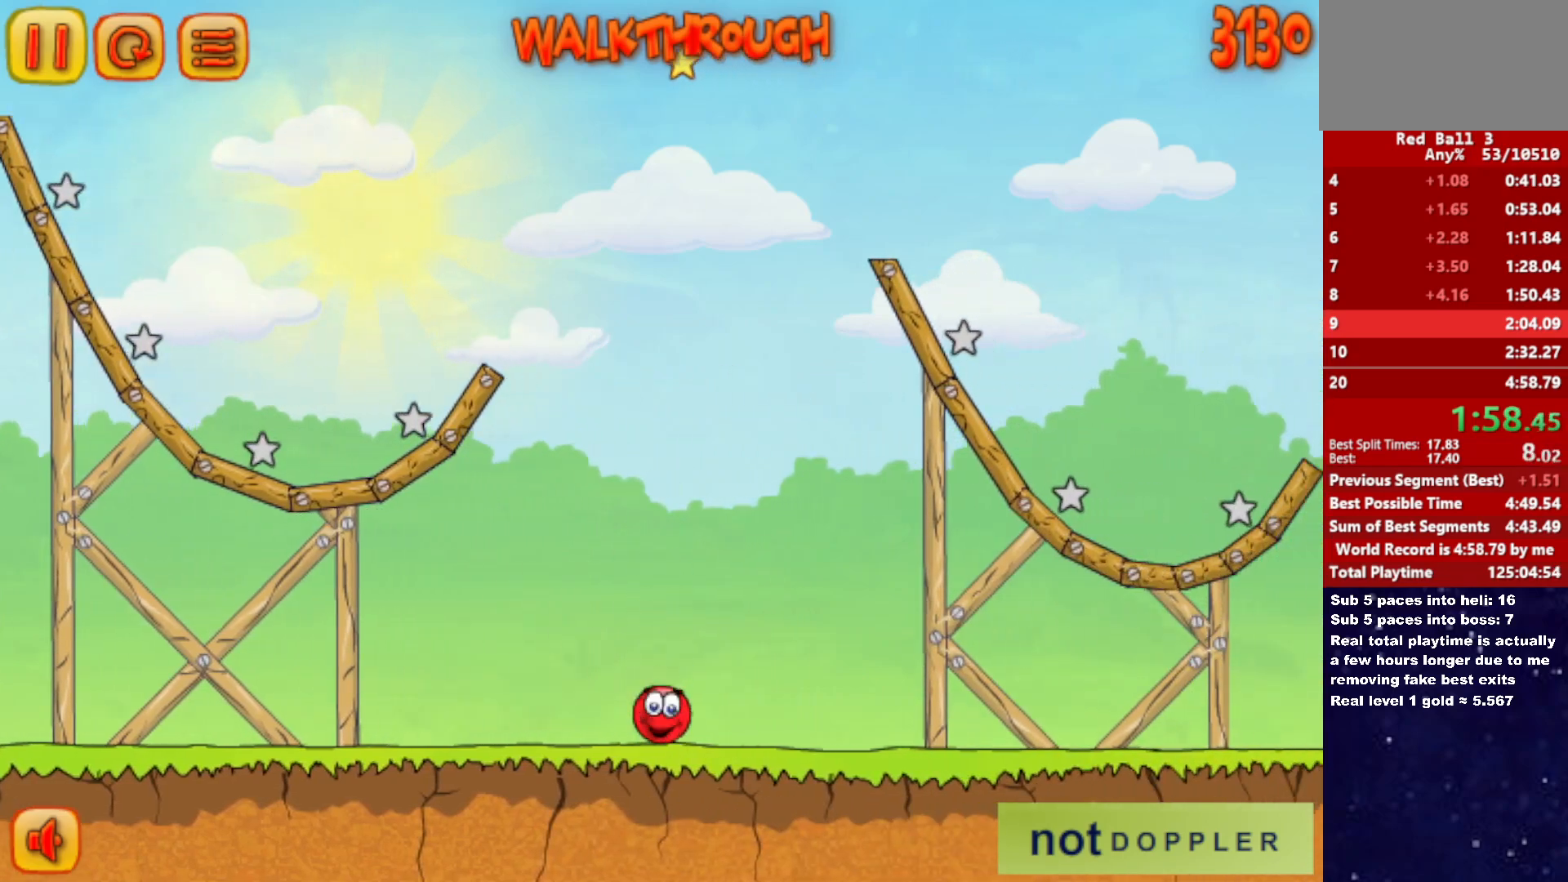
Gameplay with keyboard; each line is a JSON object with the keys held at the frame after it. "events" lists presses ("down") and releases ("up") of "down", "left", "p", "r", "right" and "up" between this image and that frame as [ms after this image, input, new state], when the widget could be followed in between. No other keys are recorded. Mouse input is not recorded.
{"keys": ["right"], "events": []}
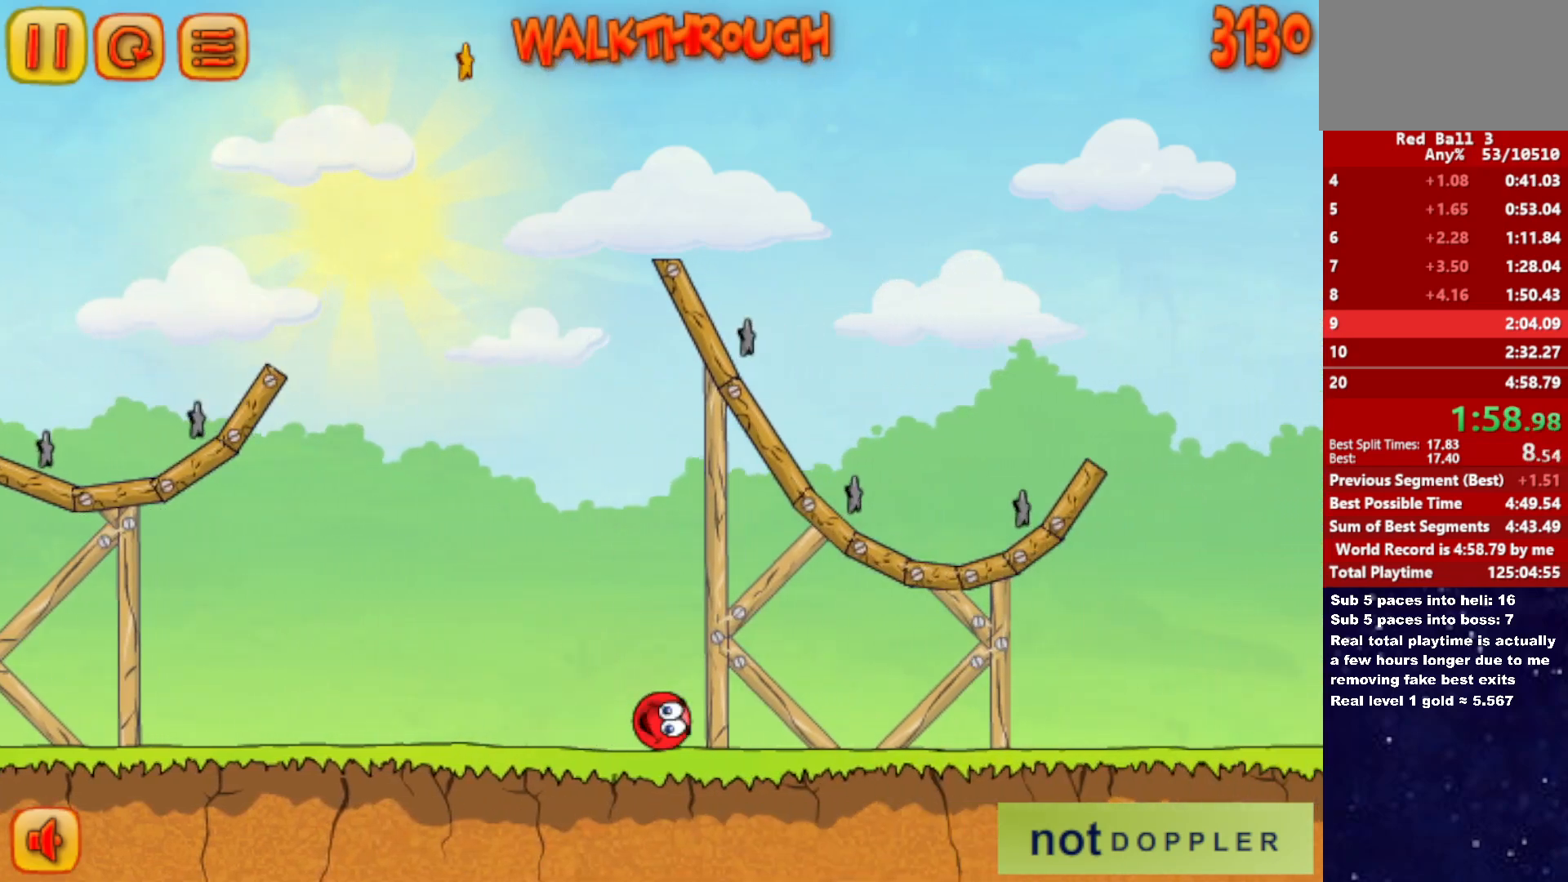
{"keys": ["right"], "events": []}
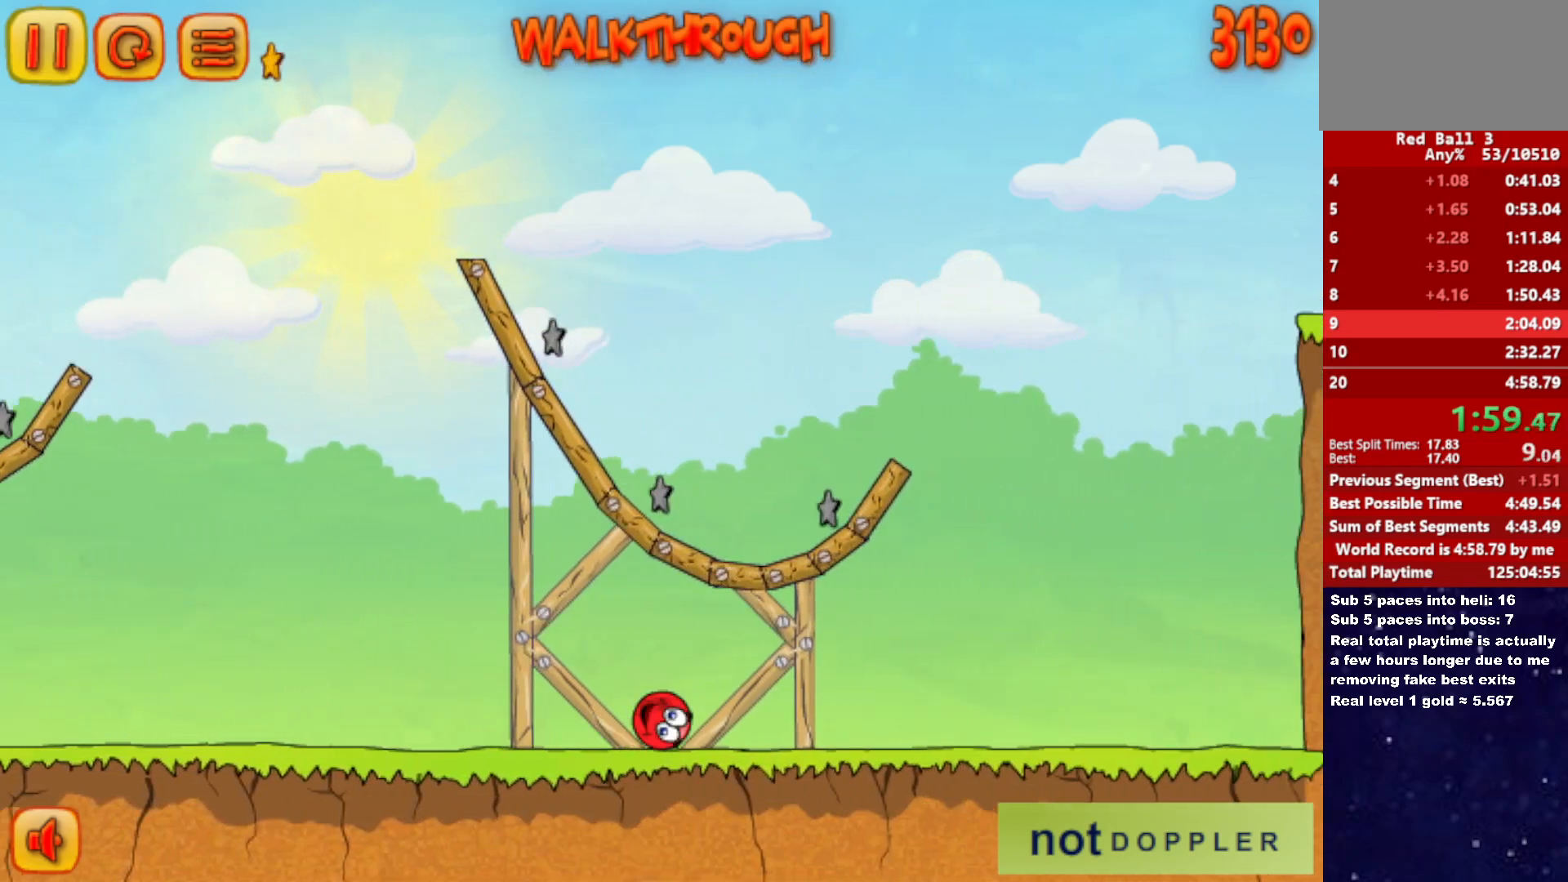
{"keys": ["p", "right", "up"], "events": [[433, "p", "down"], [433, "up", "down"]]}
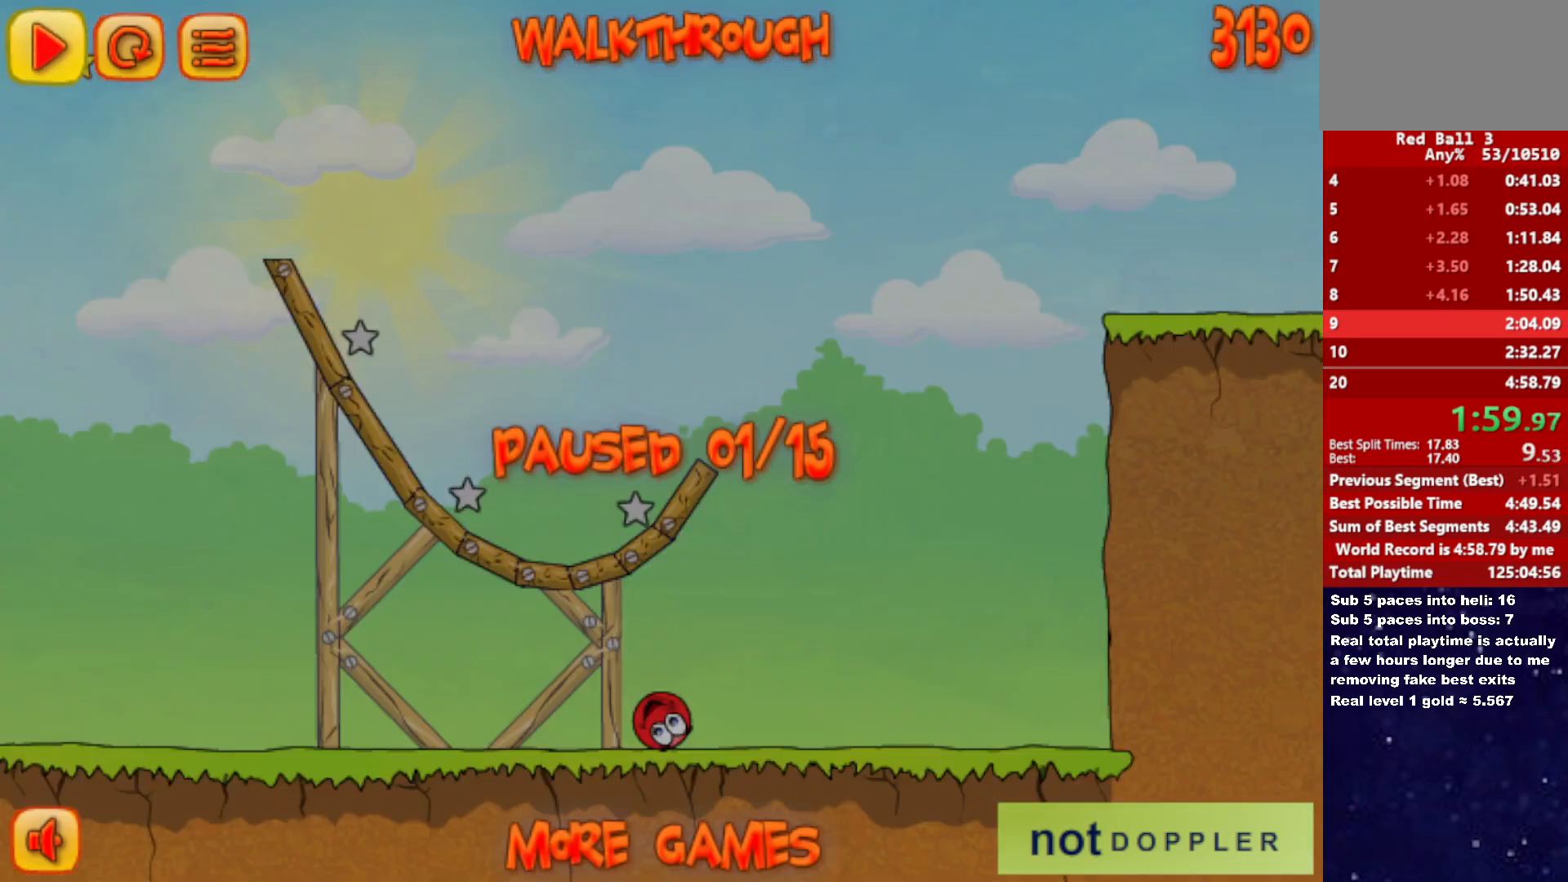
{"keys": ["right", "up"], "events": [[17, "p", "up"]]}
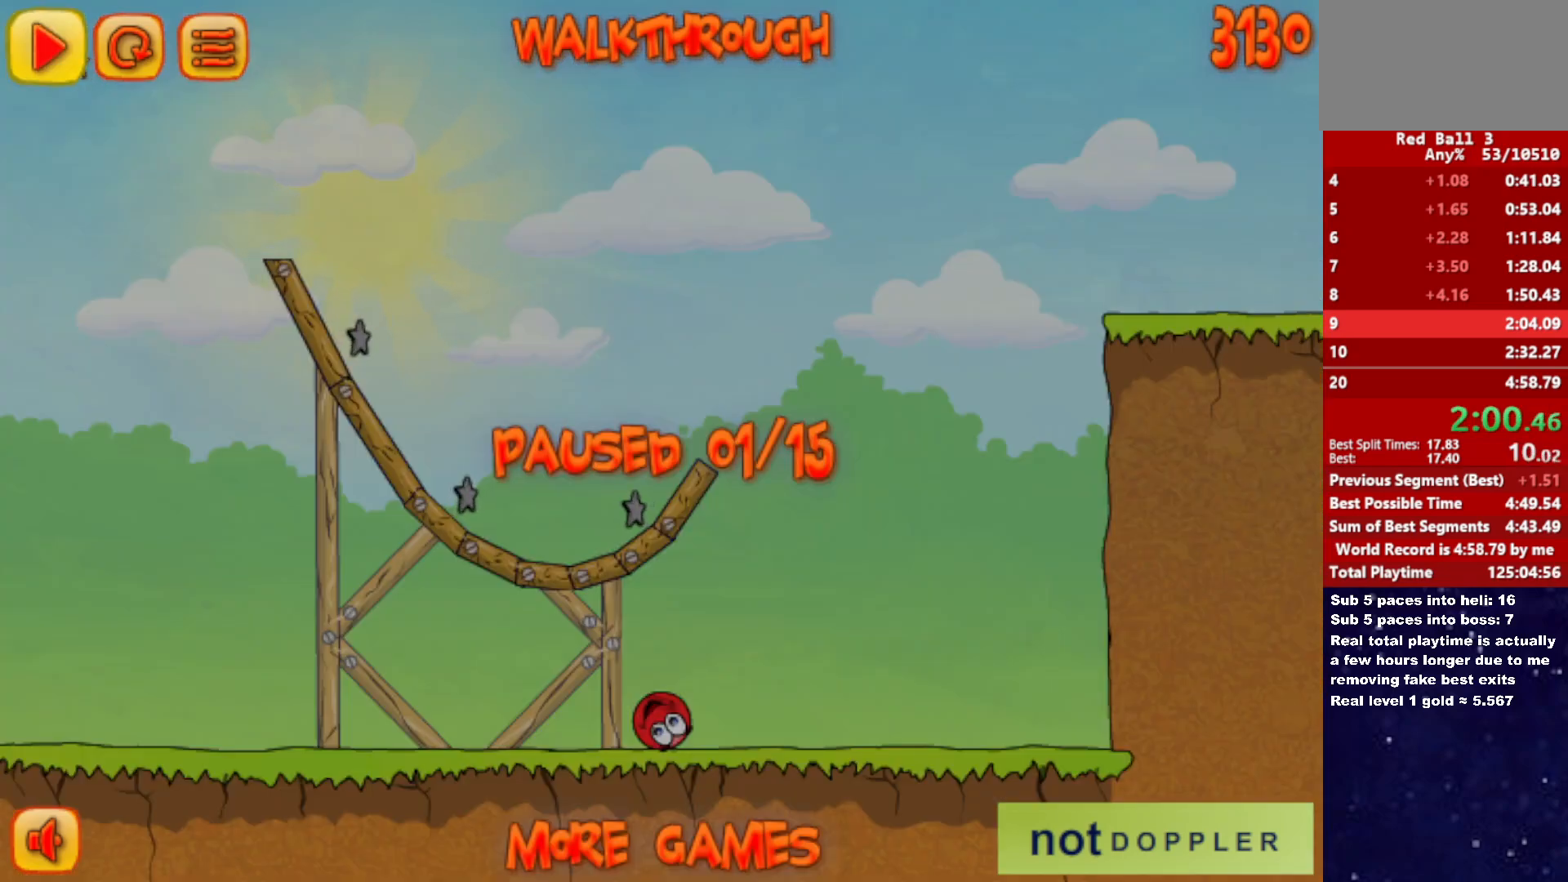
{"keys": ["right", "up"], "events": [[17, "p", "down"], [83, "p", "up"]]}
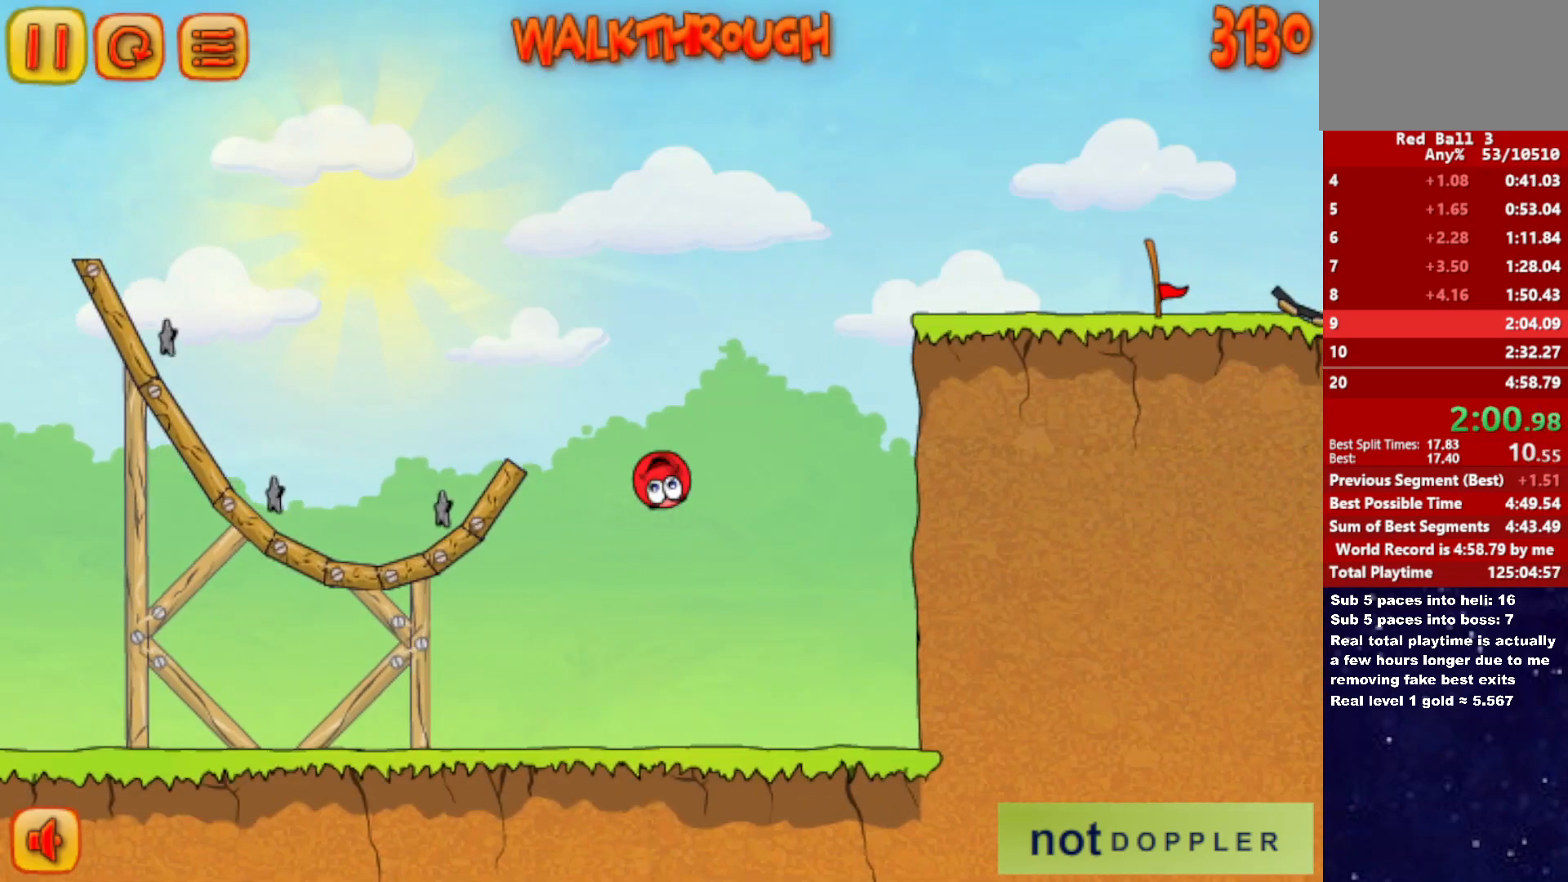
{"keys": ["left", "up"], "events": [[467, "left", "down"], [483, "right", "up"]]}
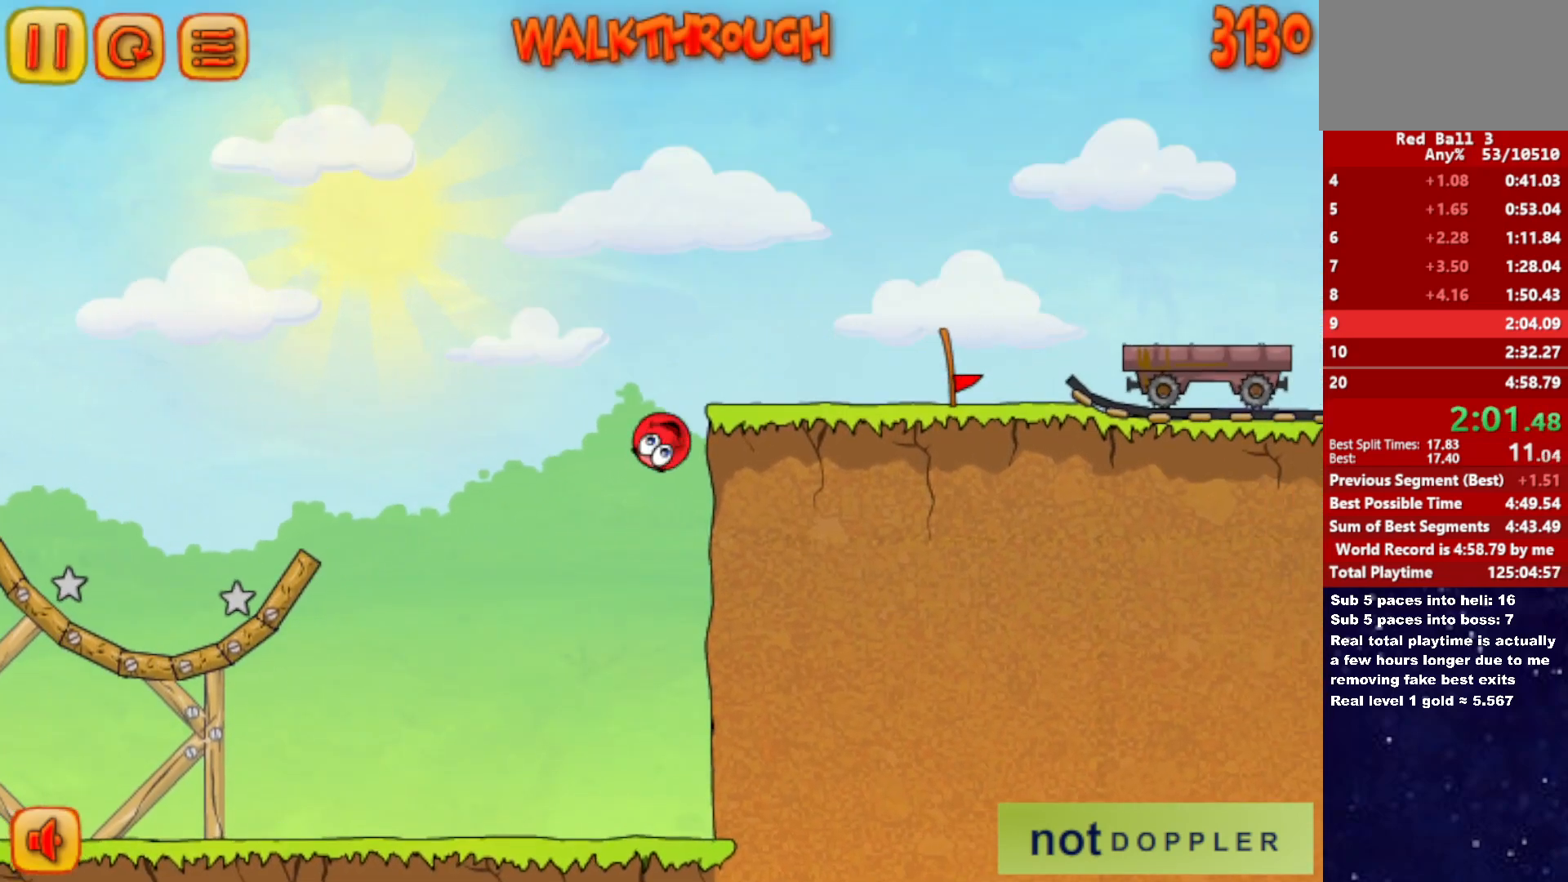
{"keys": ["right"], "events": [[67, "right", "down"], [83, "left", "up"], [250, "up", "up"]]}
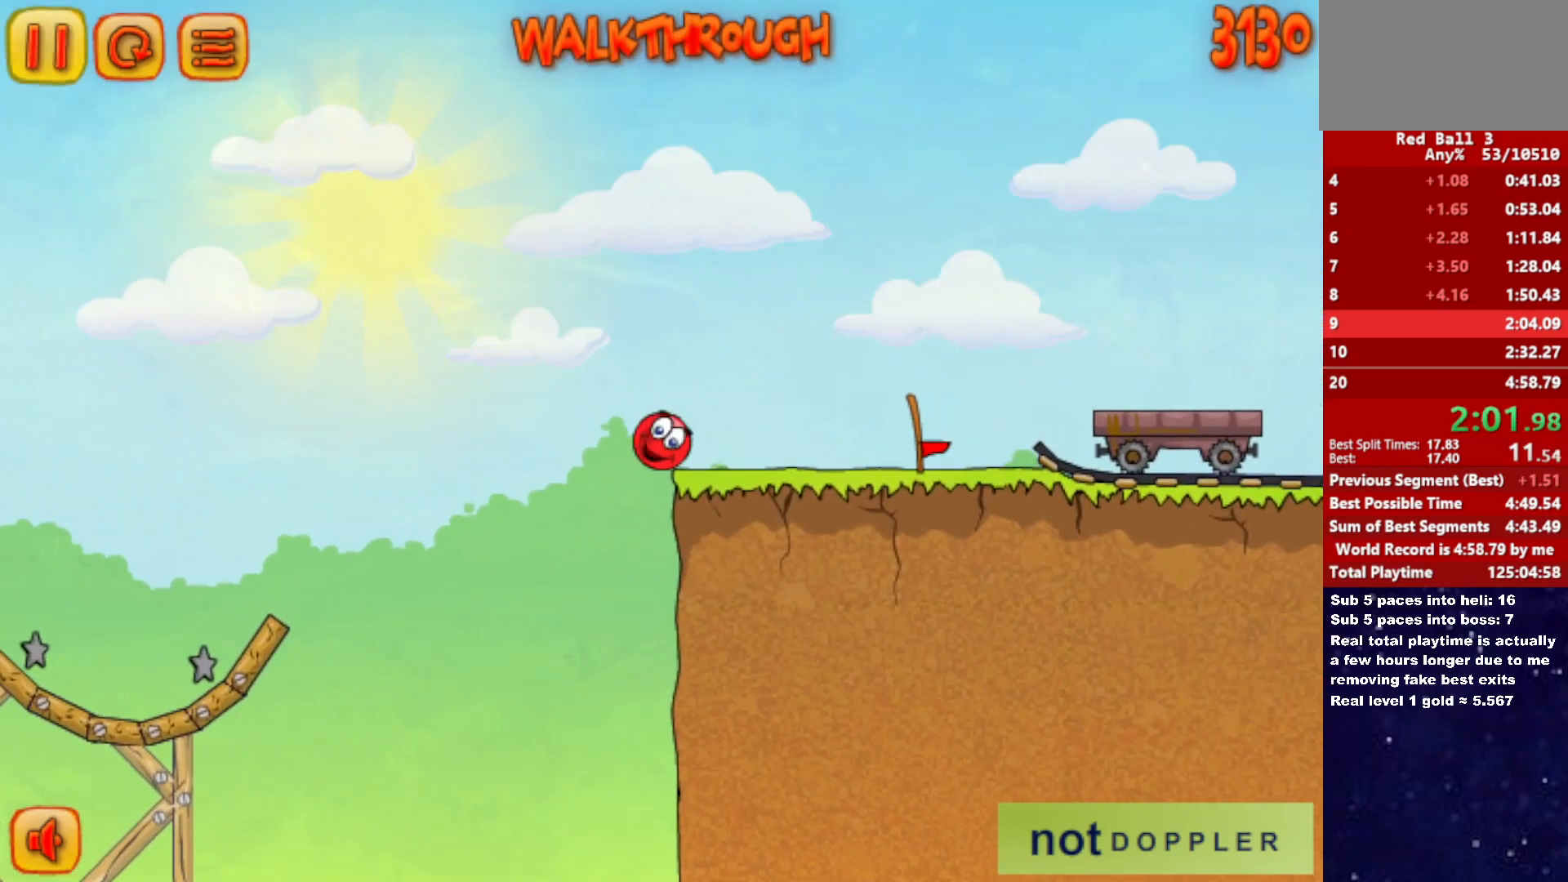
{"keys": ["right"], "events": [[383, "up", "down"], [467, "up", "up"]]}
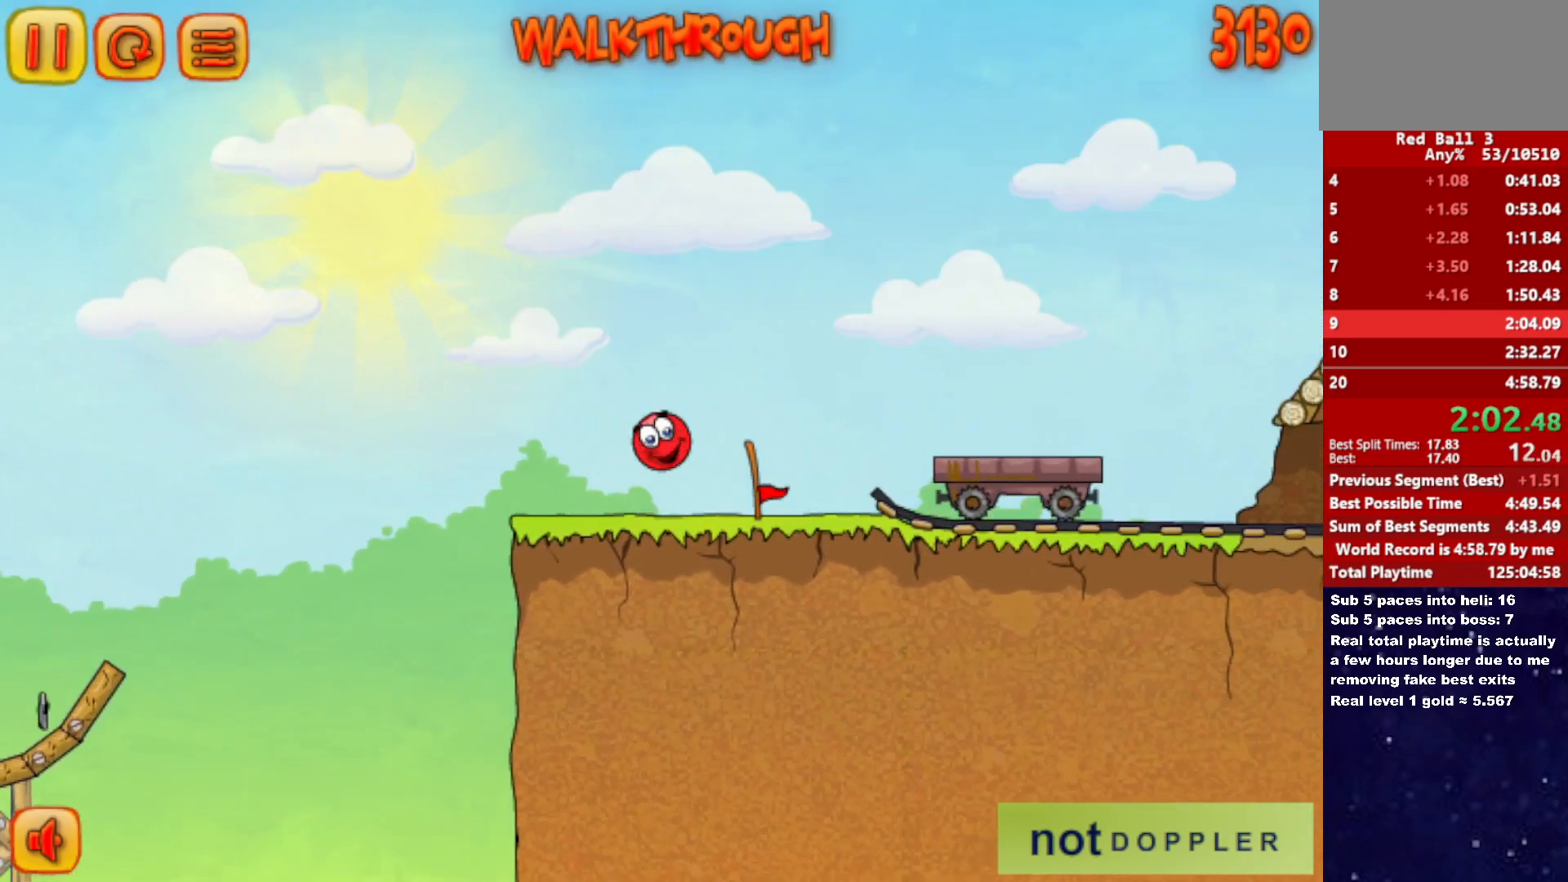
{"keys": ["right"], "events": [[267, "up", "down"], [467, "up", "up"]]}
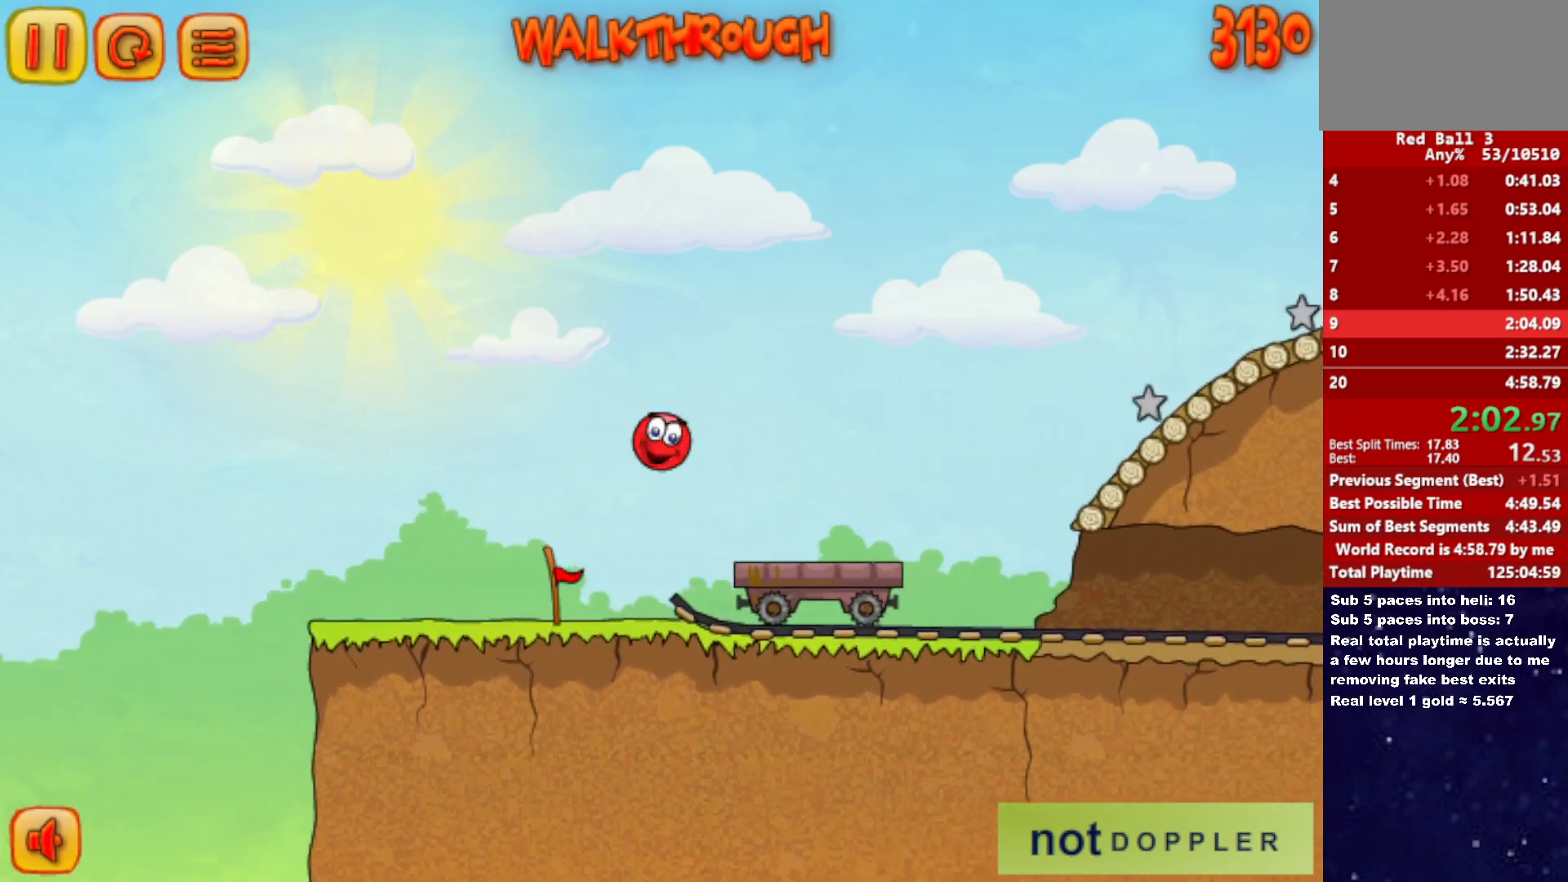
{"keys": ["right", "up"], "events": [[433, "up", "down"]]}
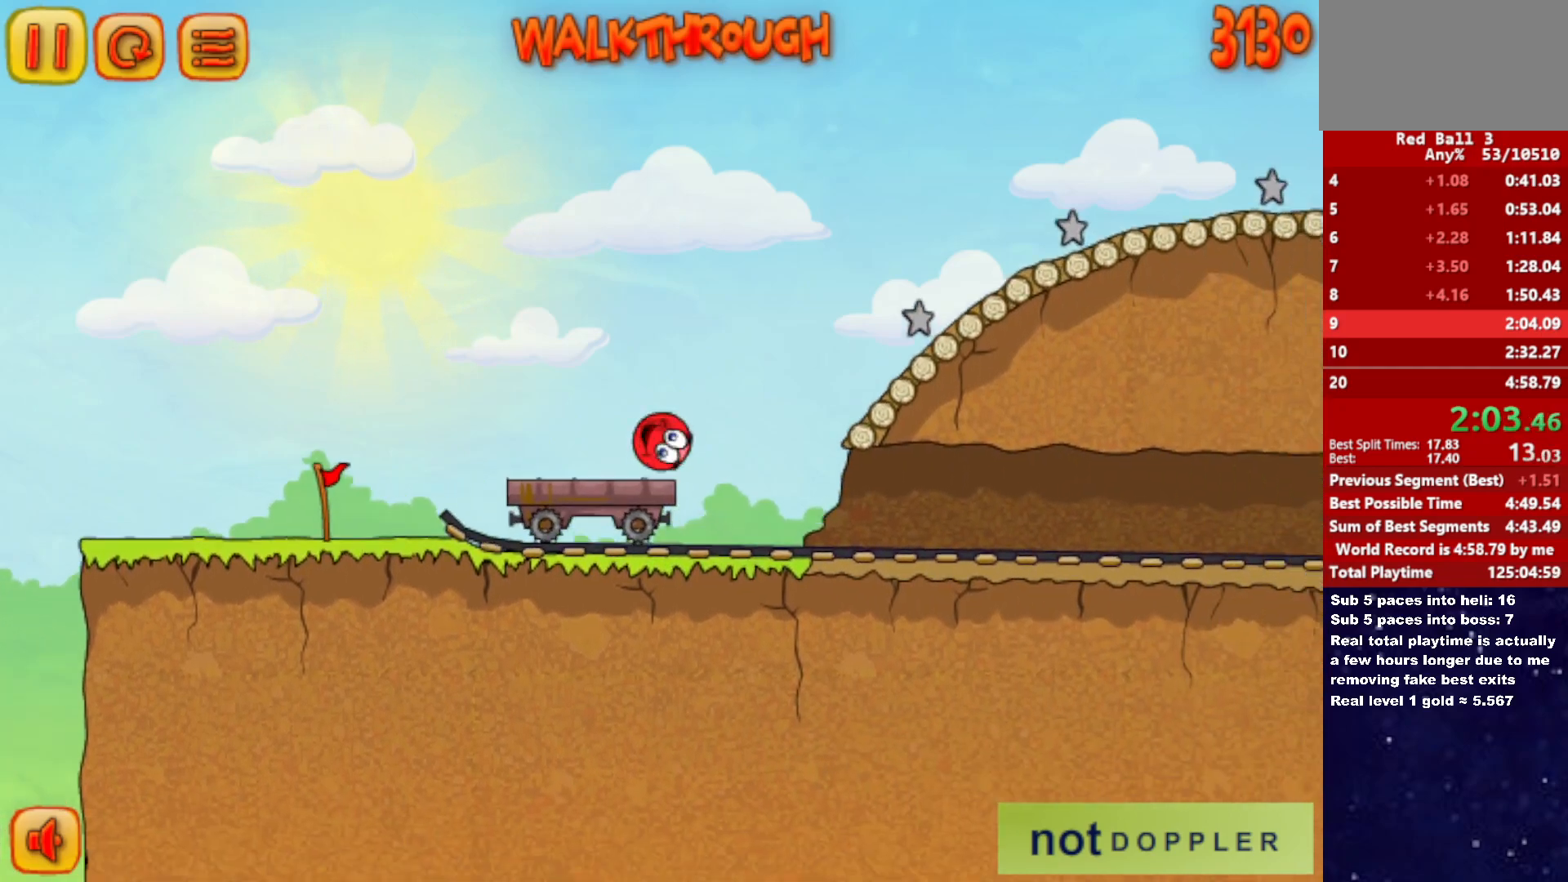
{"keys": ["right", "up"], "events": []}
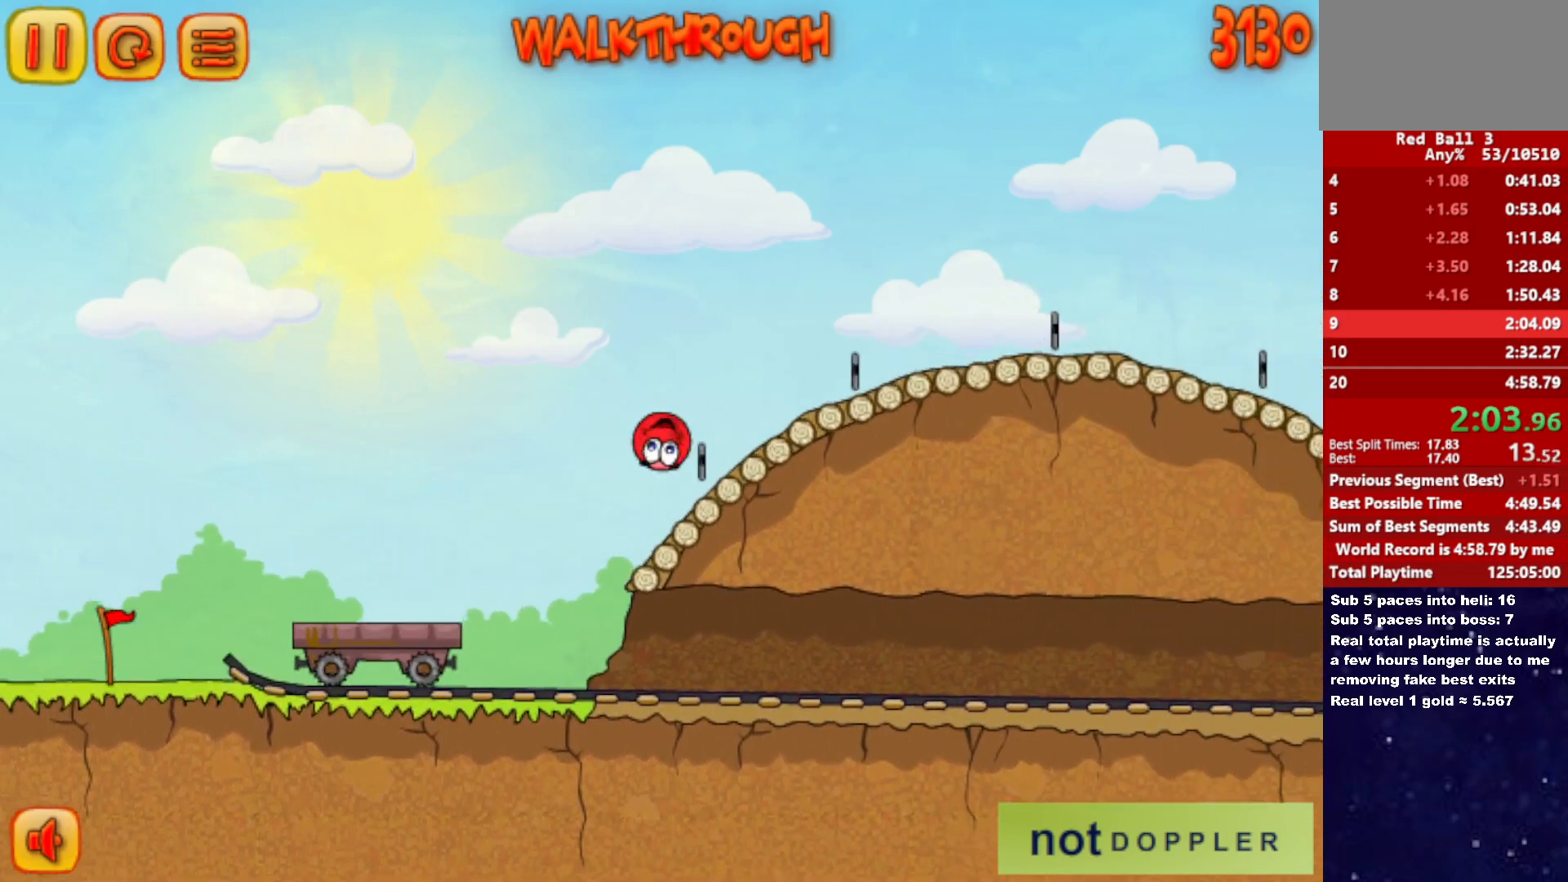
{"keys": ["right", "up"], "events": []}
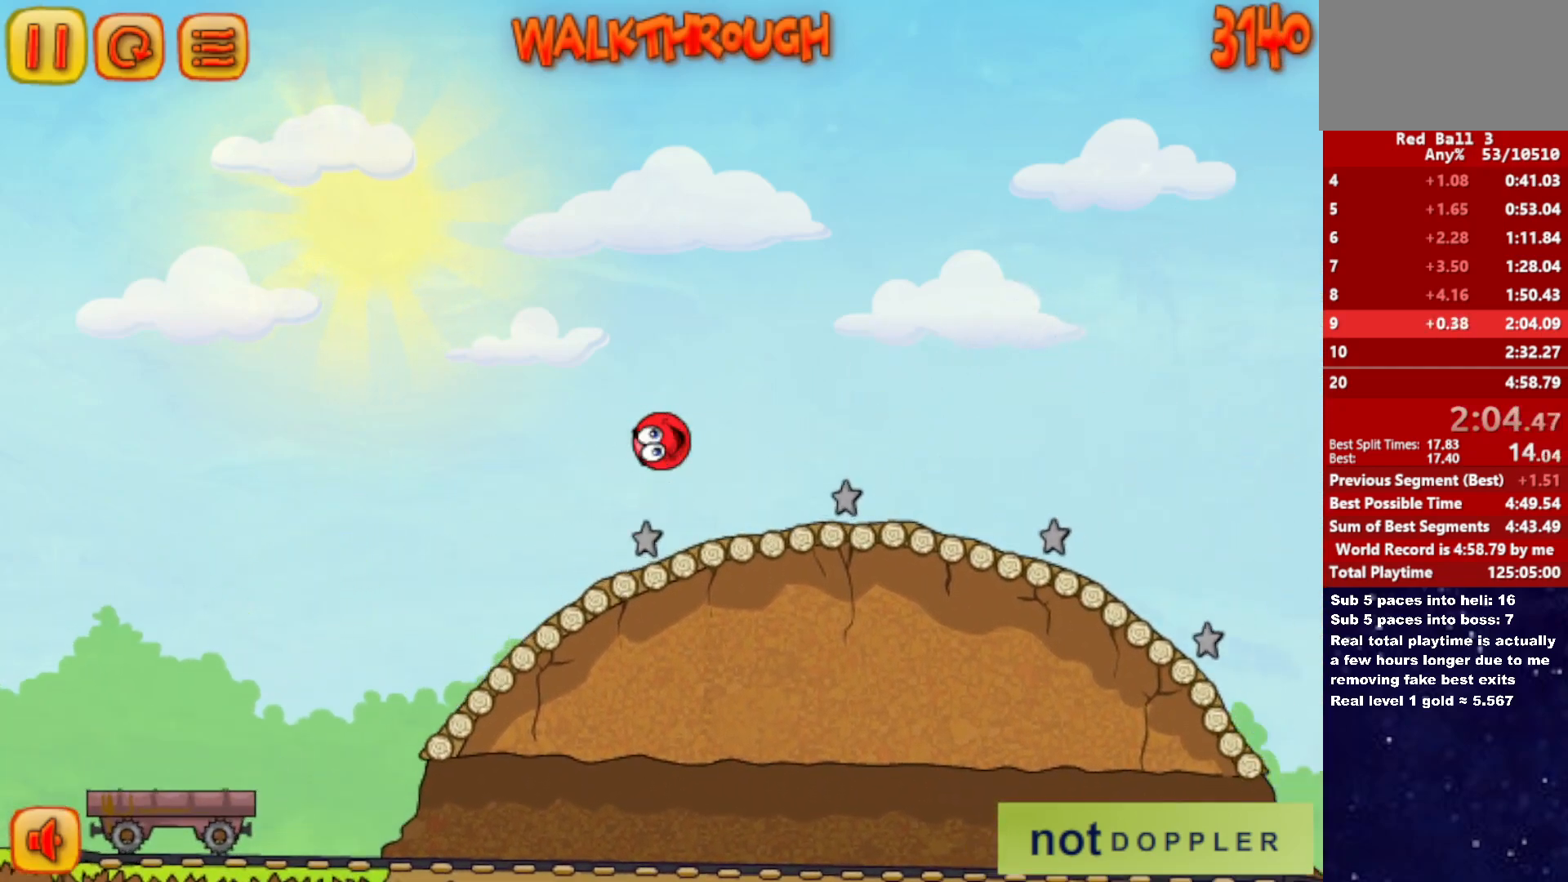
{"keys": ["right"], "events": [[183, "up", "up"]]}
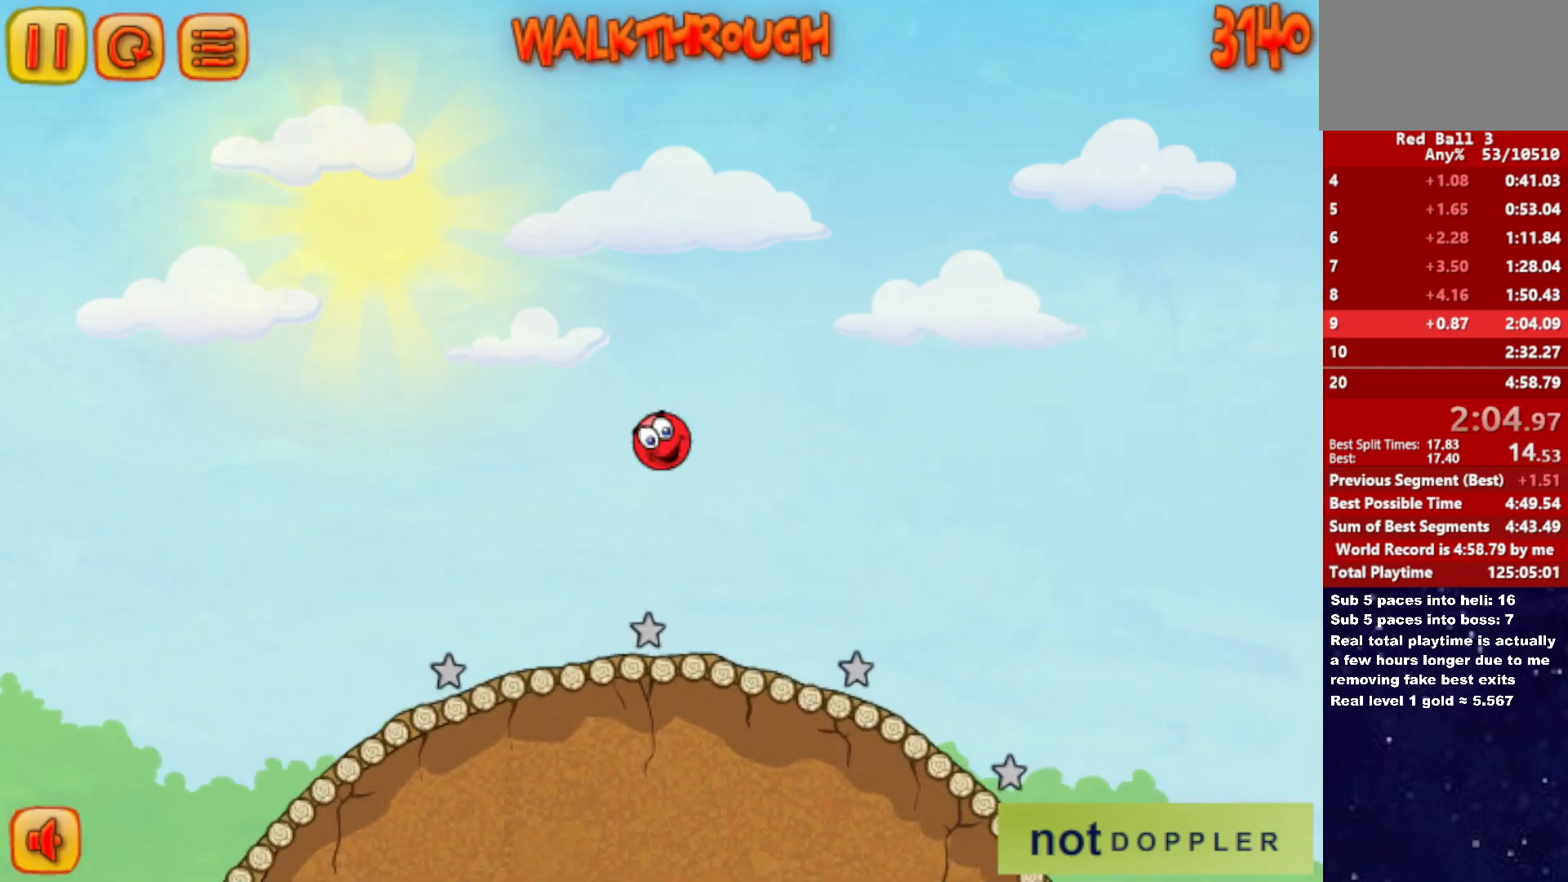
{"keys": [], "events": [[350, "right", "up"], [367, "left", "down"], [450, "left", "up"]]}
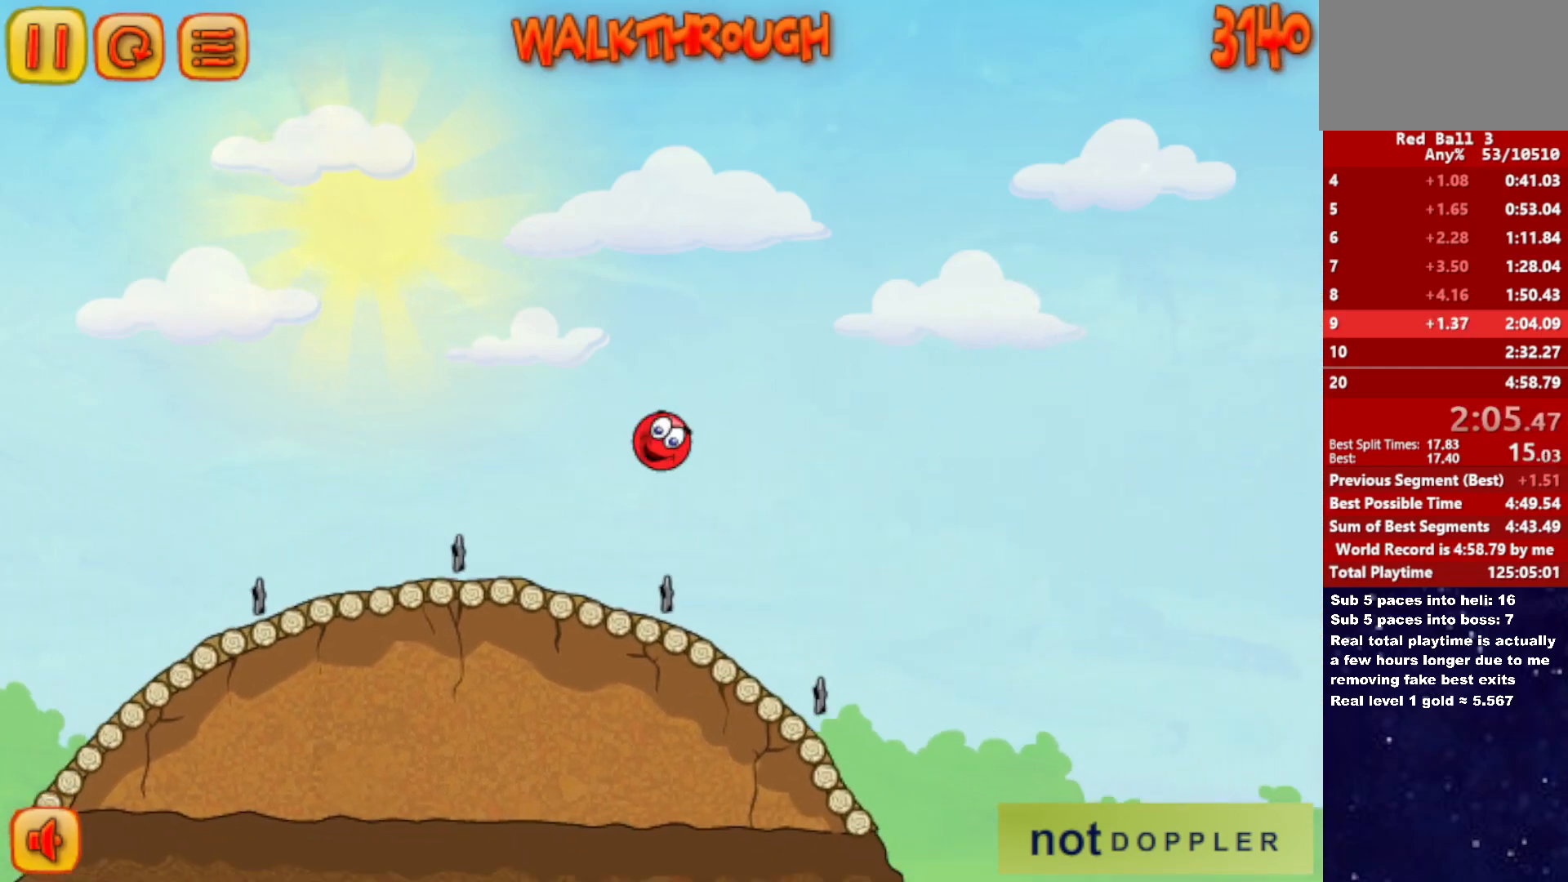
{"keys": ["right"], "events": [[317, "right", "down"]]}
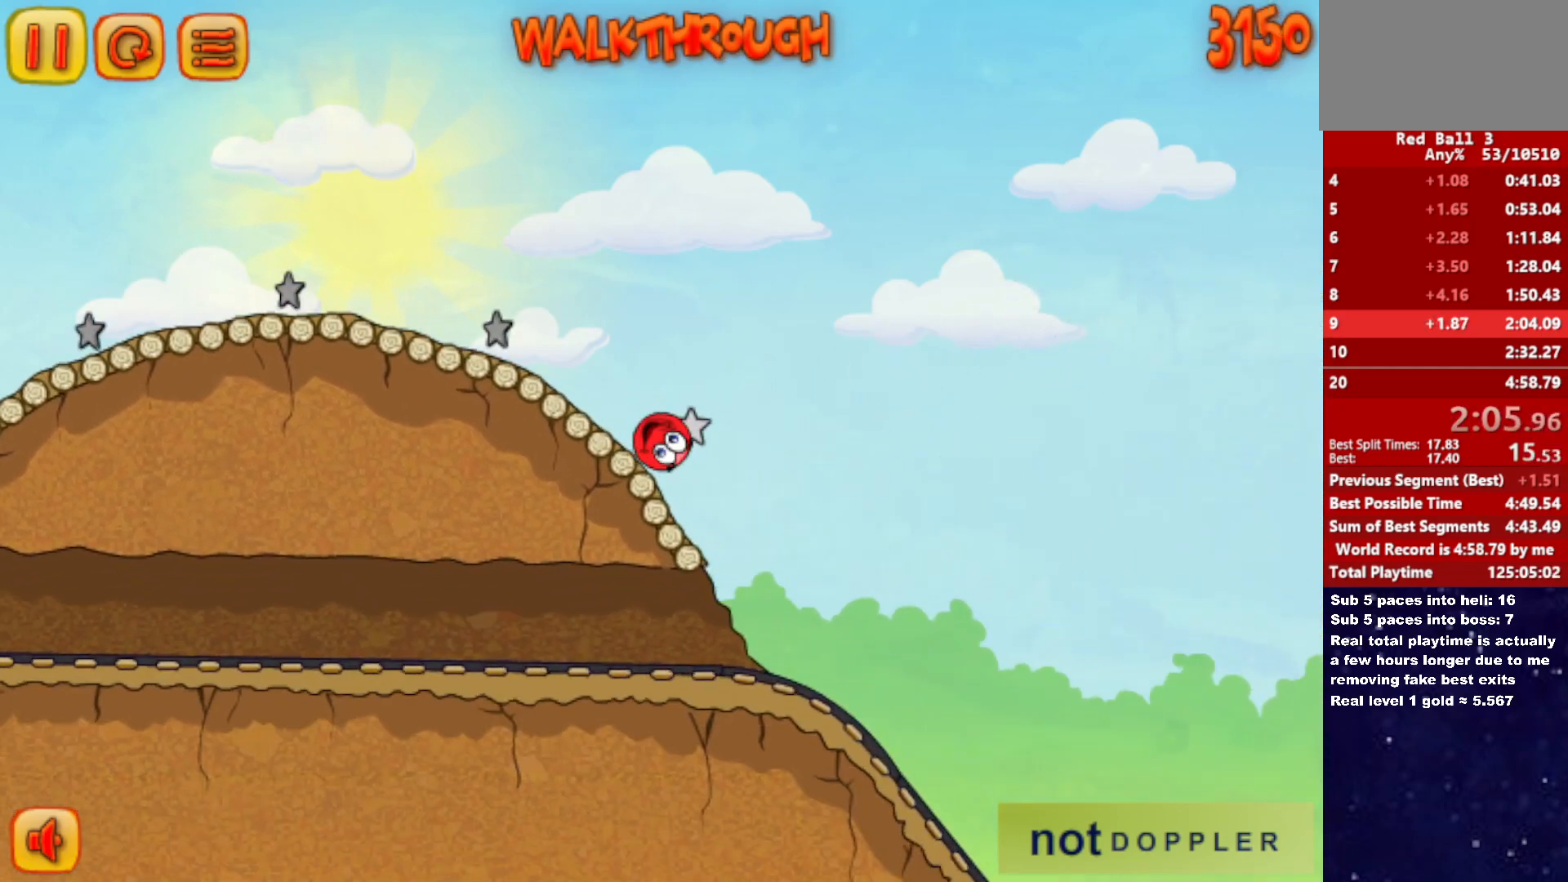
{"keys": ["right"], "events": []}
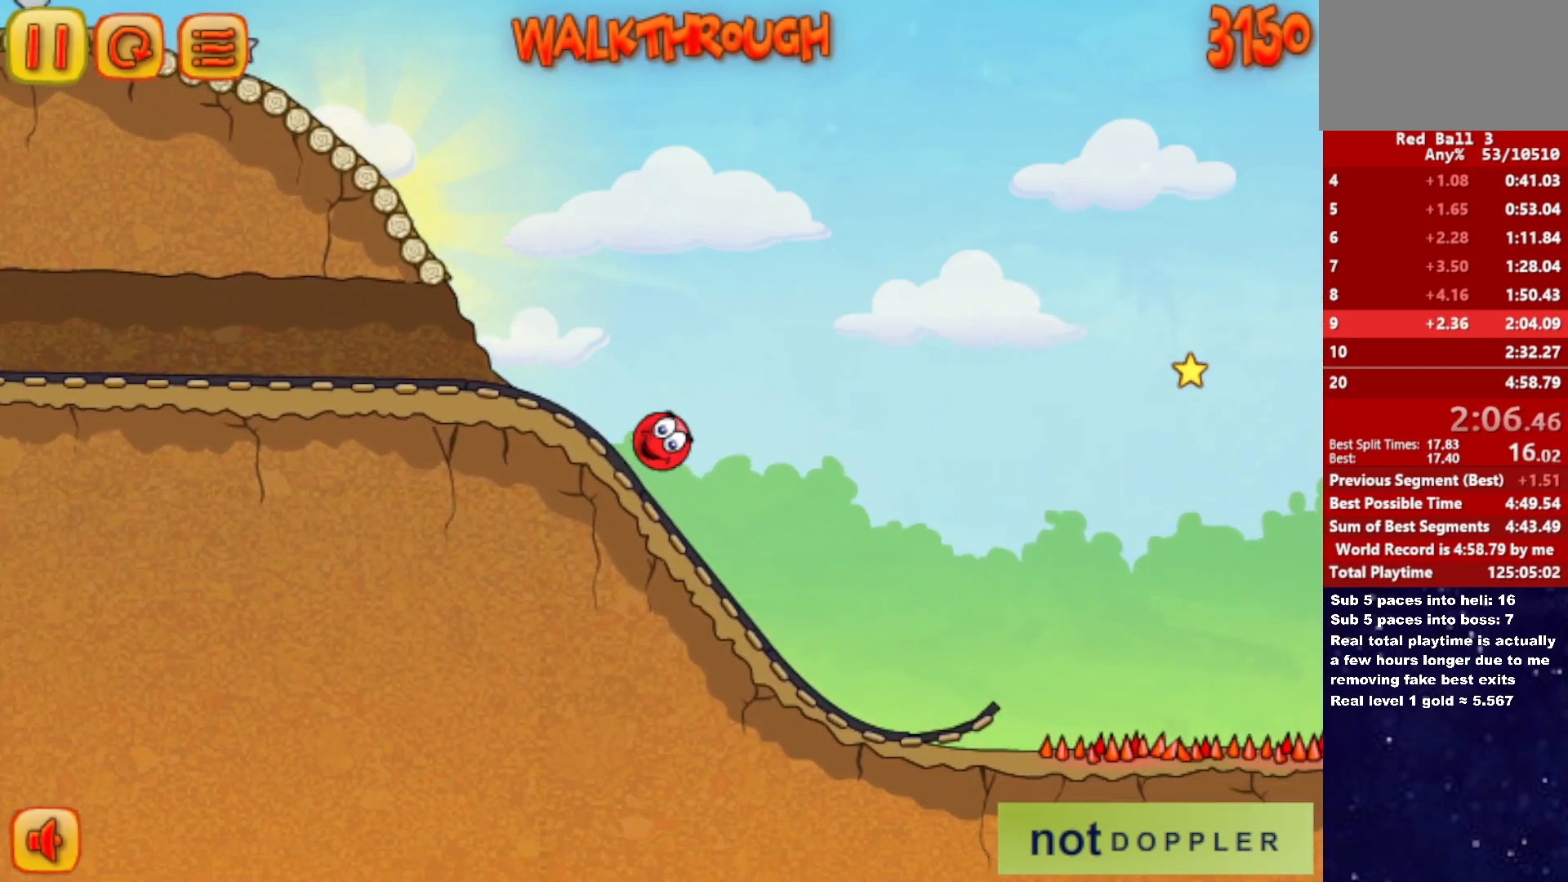
{"keys": ["right", "up"], "events": [[400, "p", "down"], [400, "up", "down"], [483, "p", "up"]]}
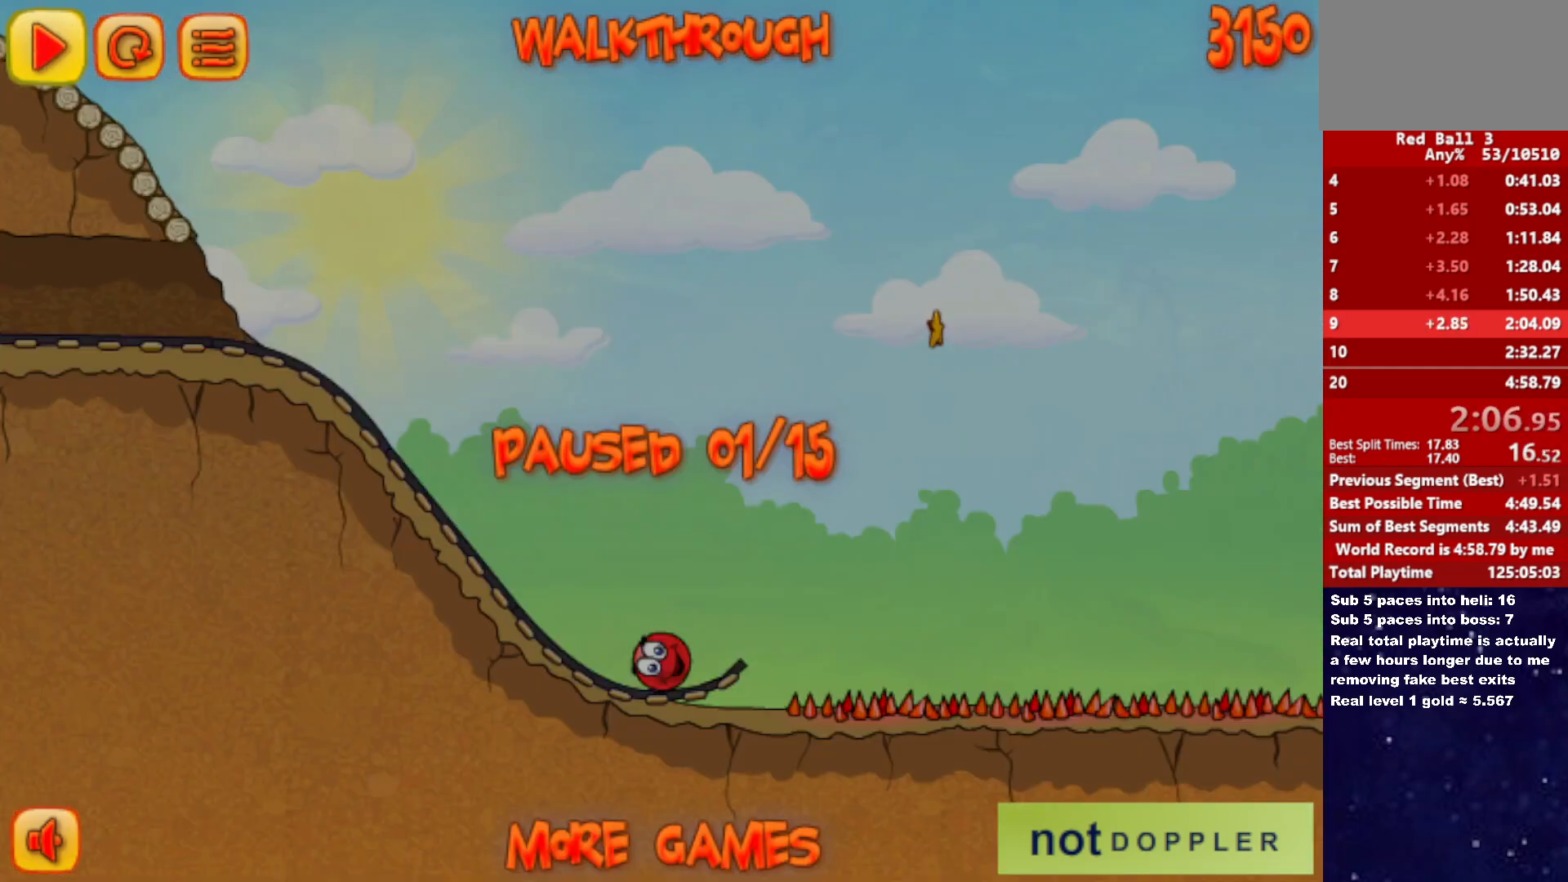
{"keys": ["right", "up"], "events": [[467, "p", "down"], [483, "p", "up"]]}
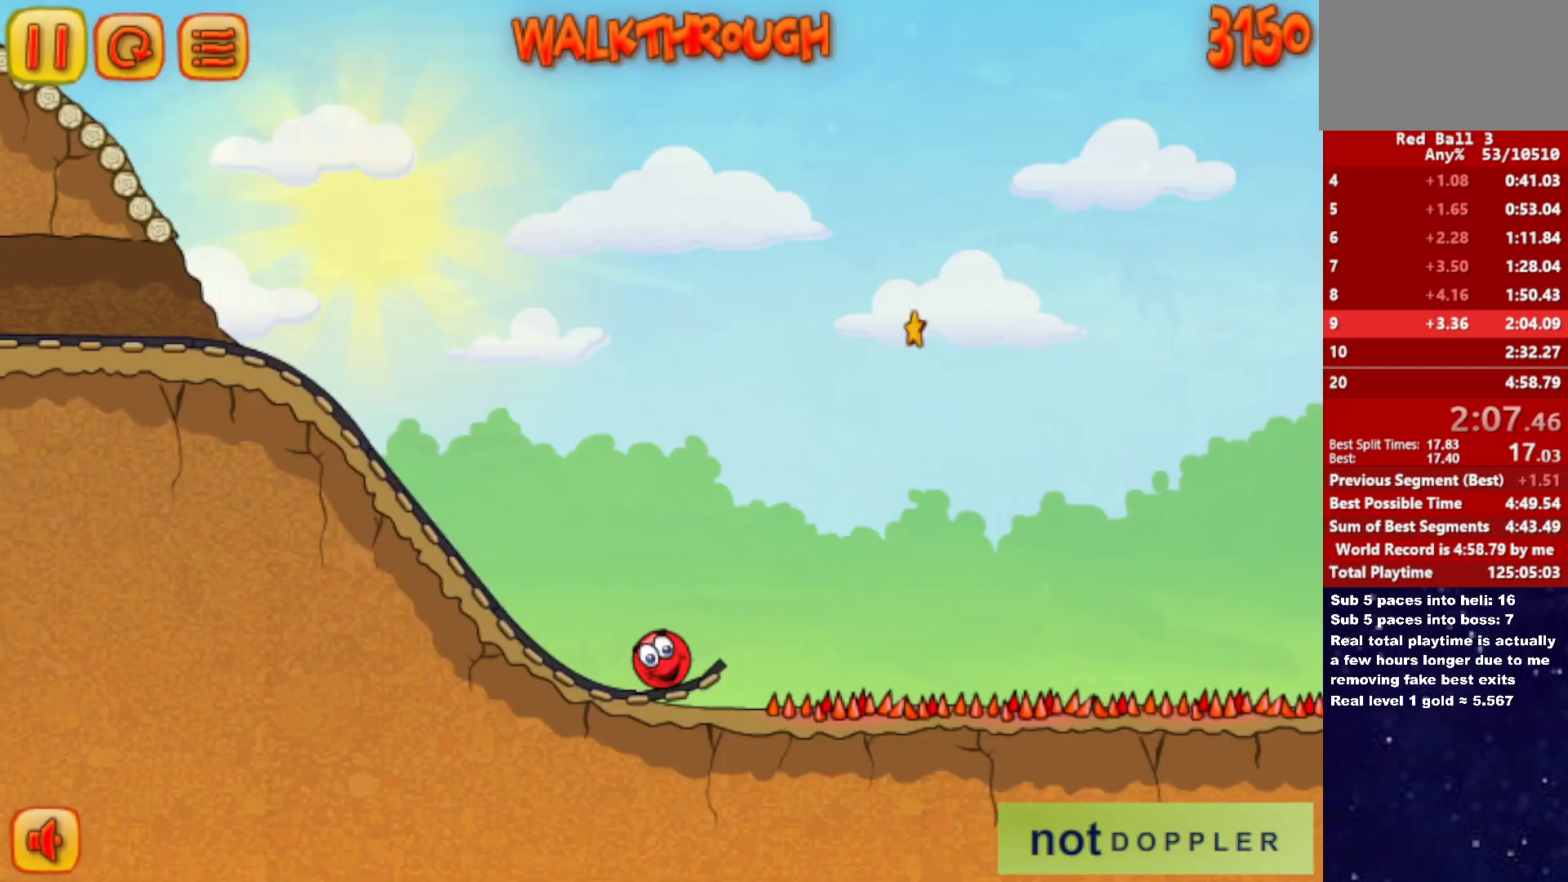
{"keys": ["right"], "events": [[317, "up", "up"]]}
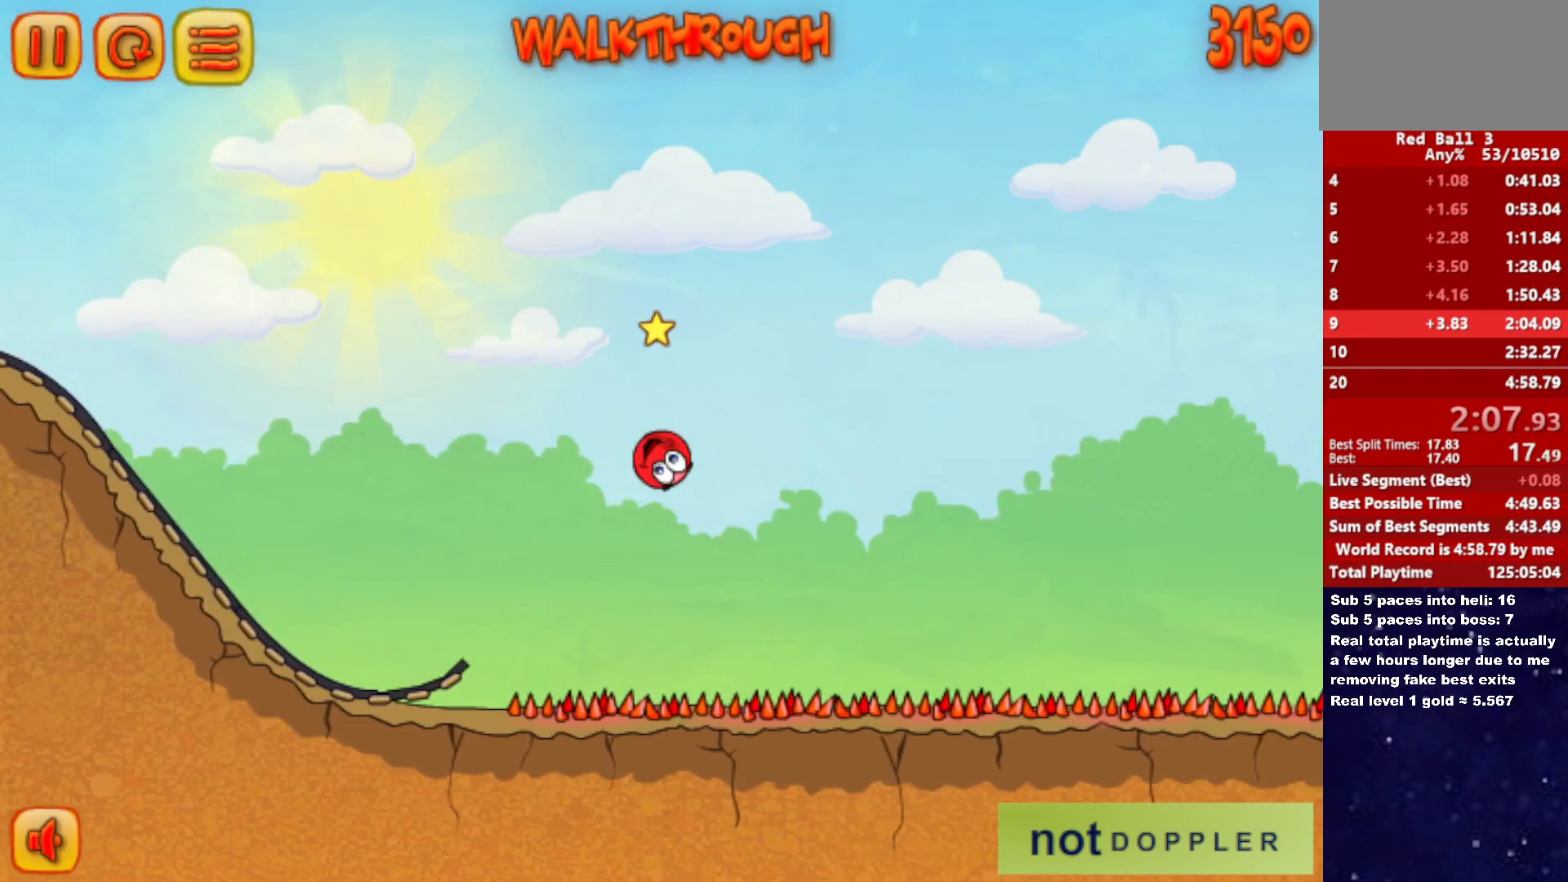
{"keys": ["right"], "events": []}
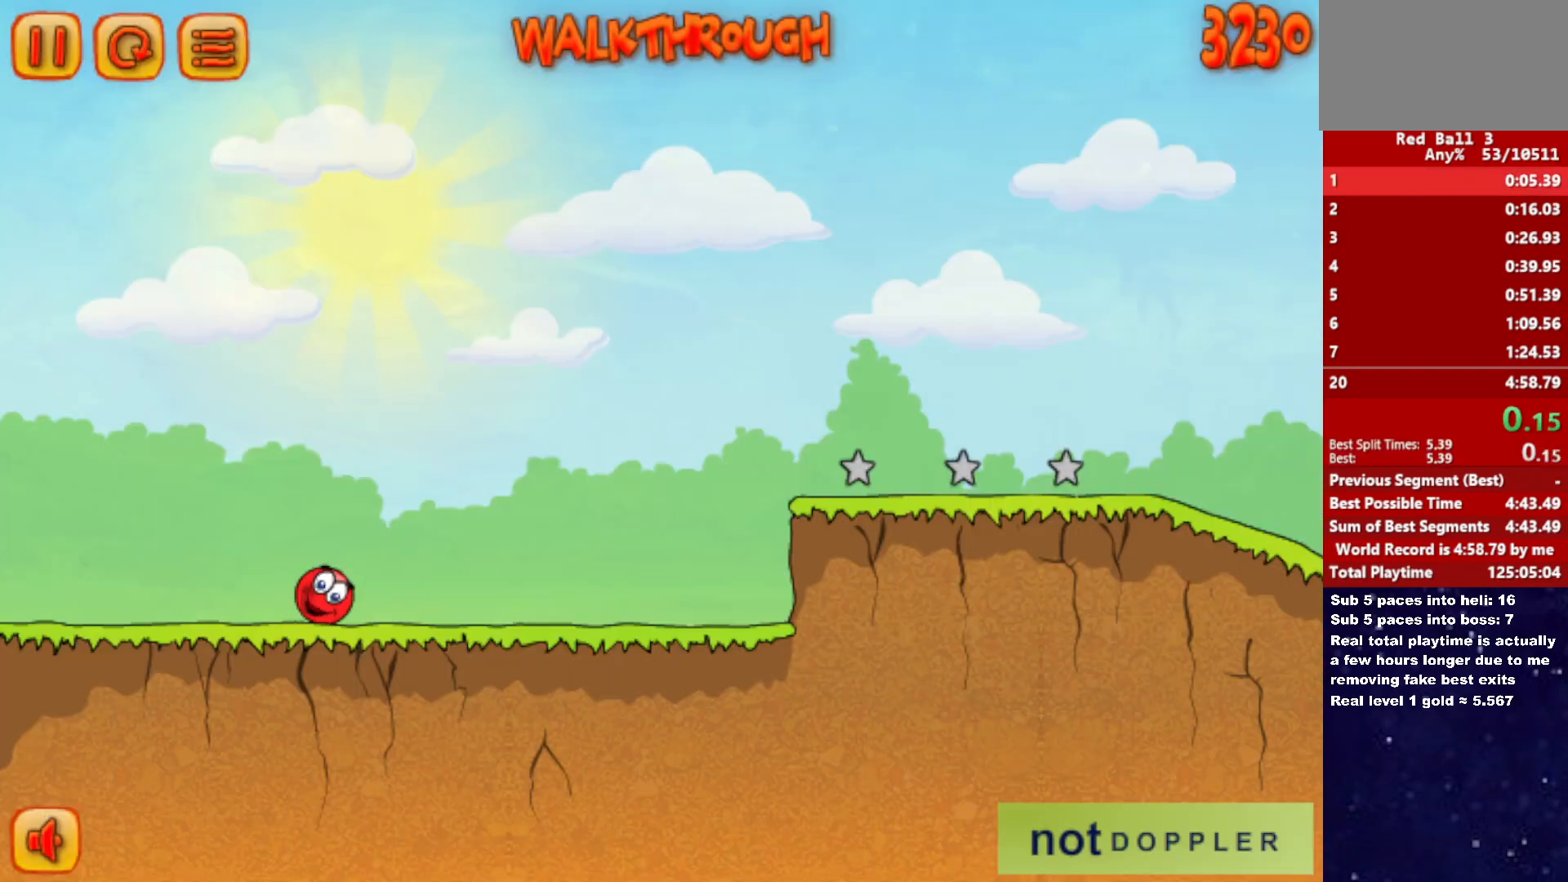
{"keys": ["right"], "events": []}
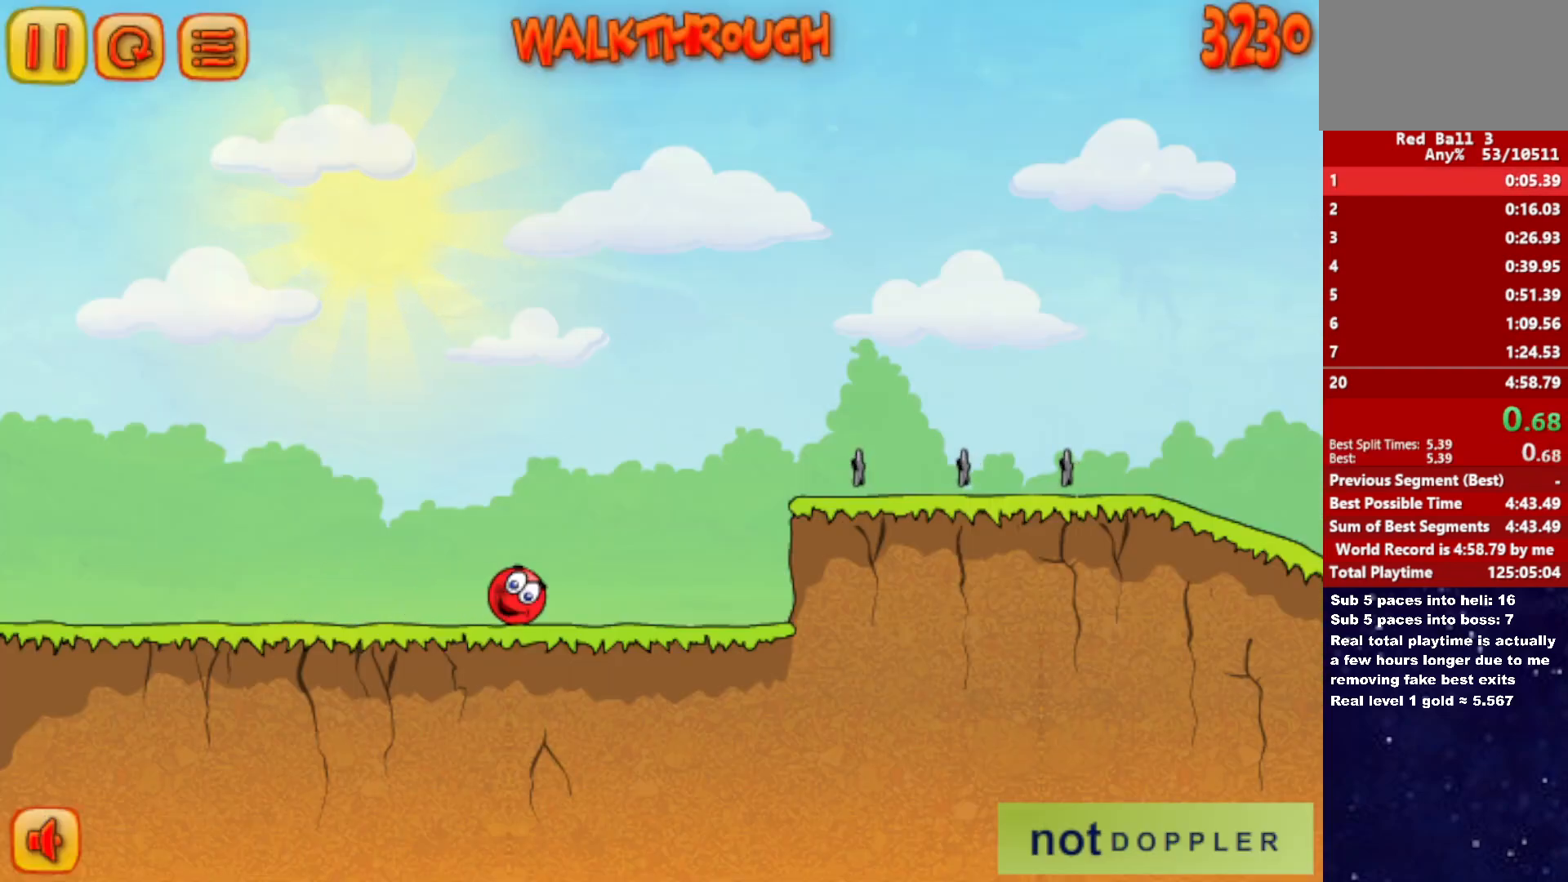
{"keys": ["right", "up"], "events": [[250, "up", "down"]]}
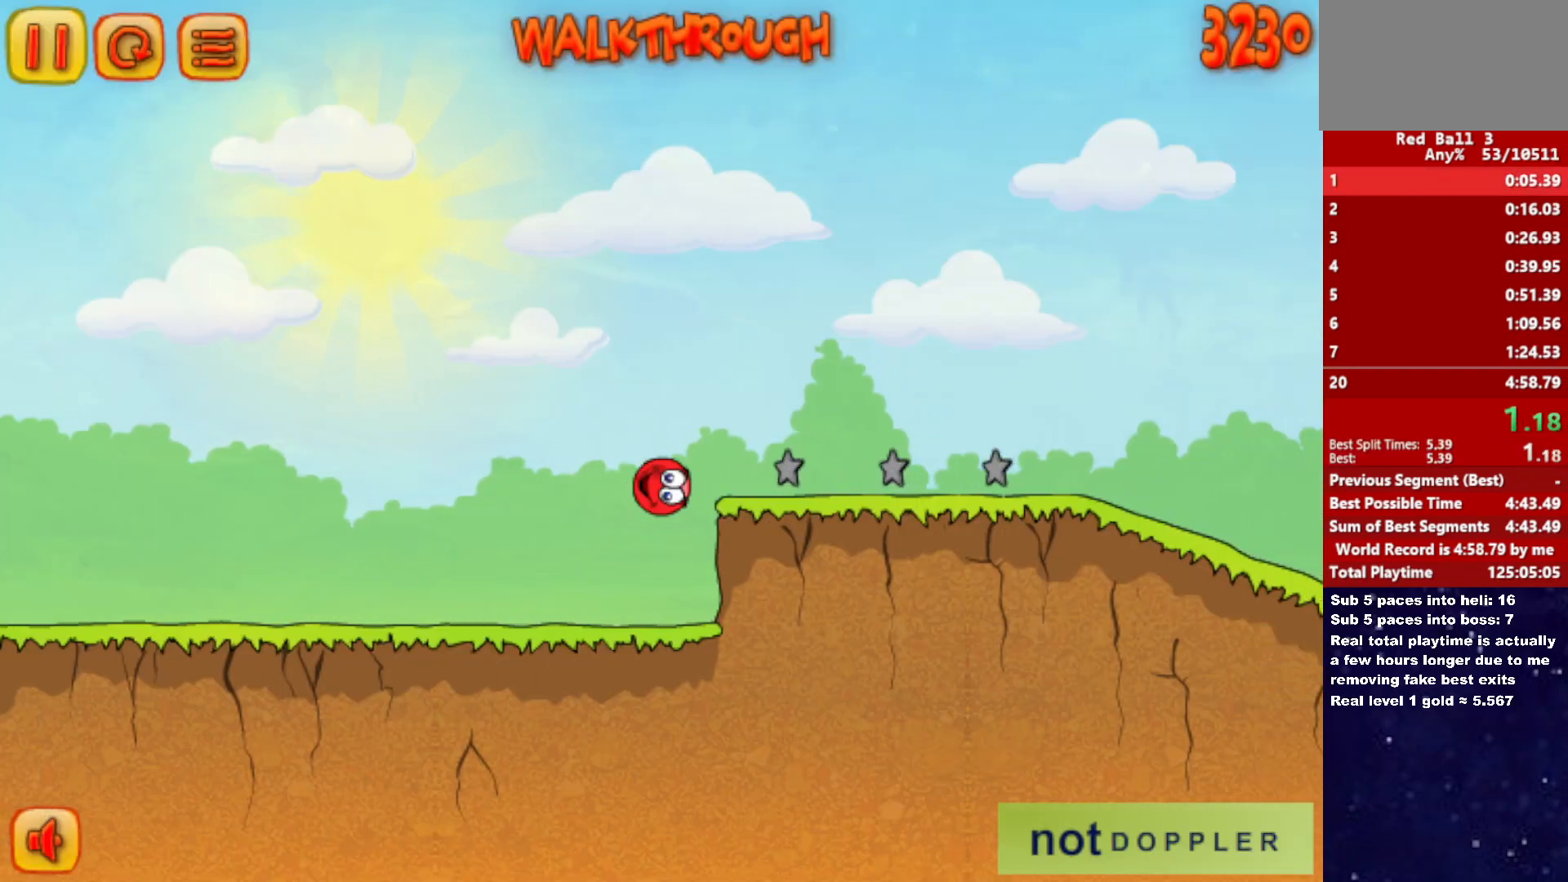
{"keys": ["right", "up"], "events": []}
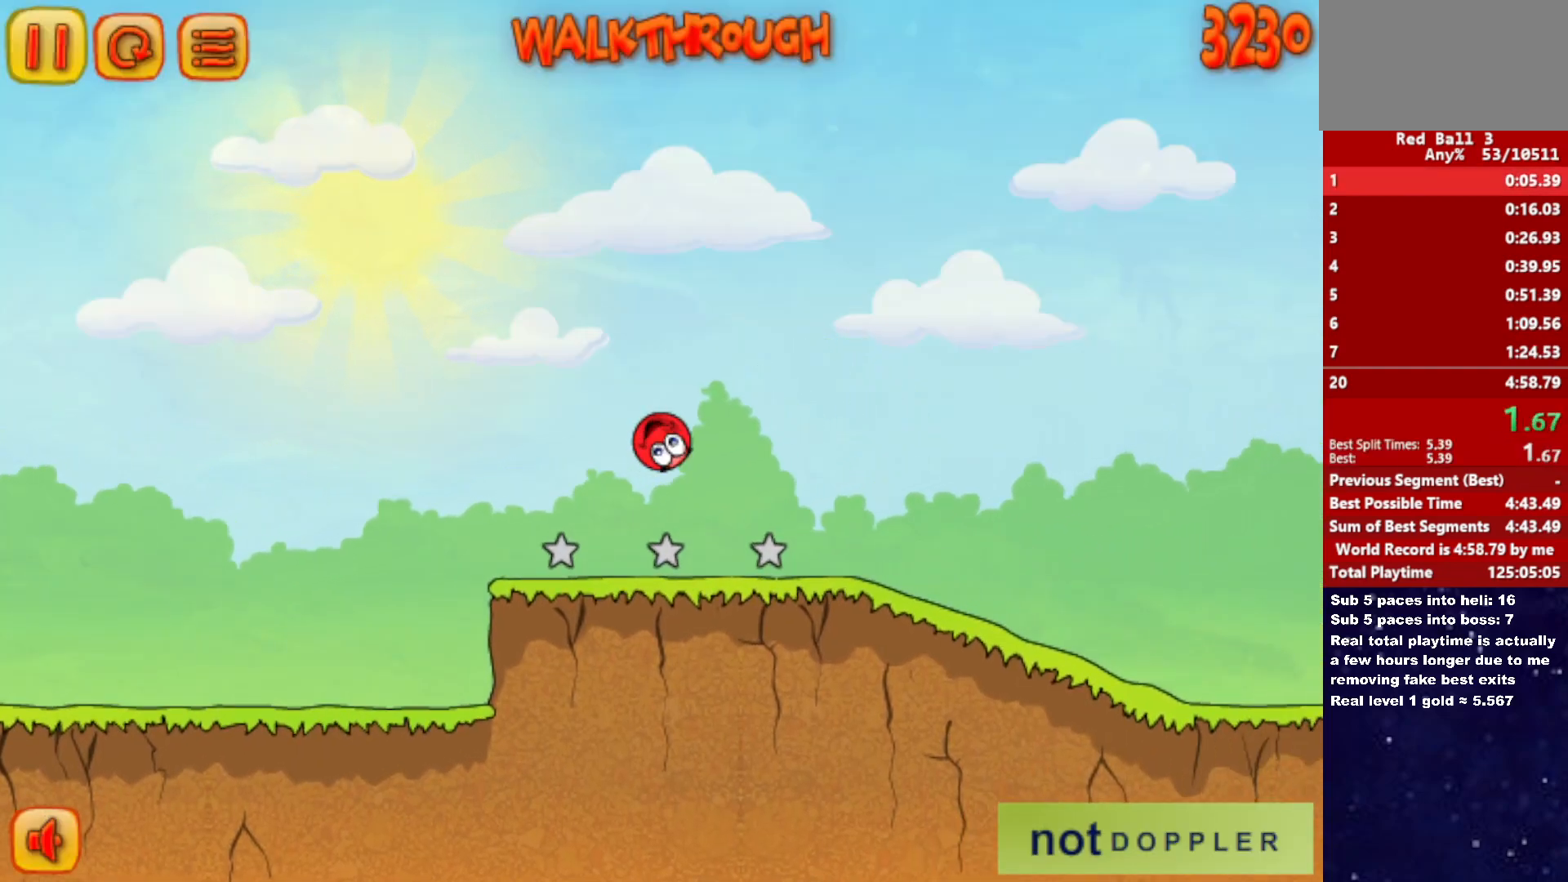
{"keys": ["right"], "events": [[67, "up", "up"]]}
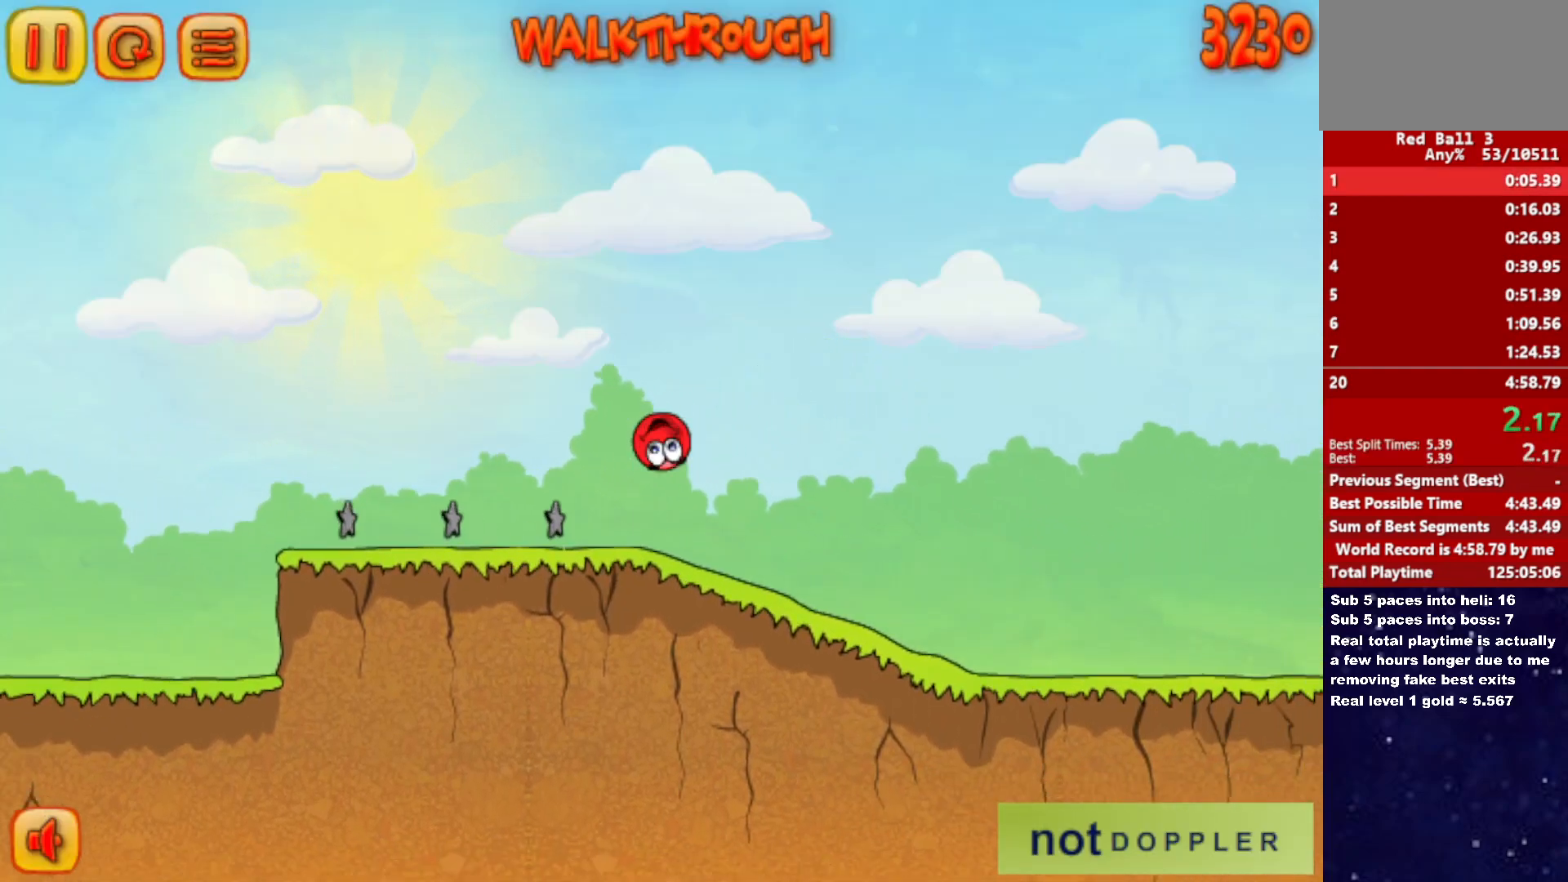
{"keys": ["right"], "events": []}
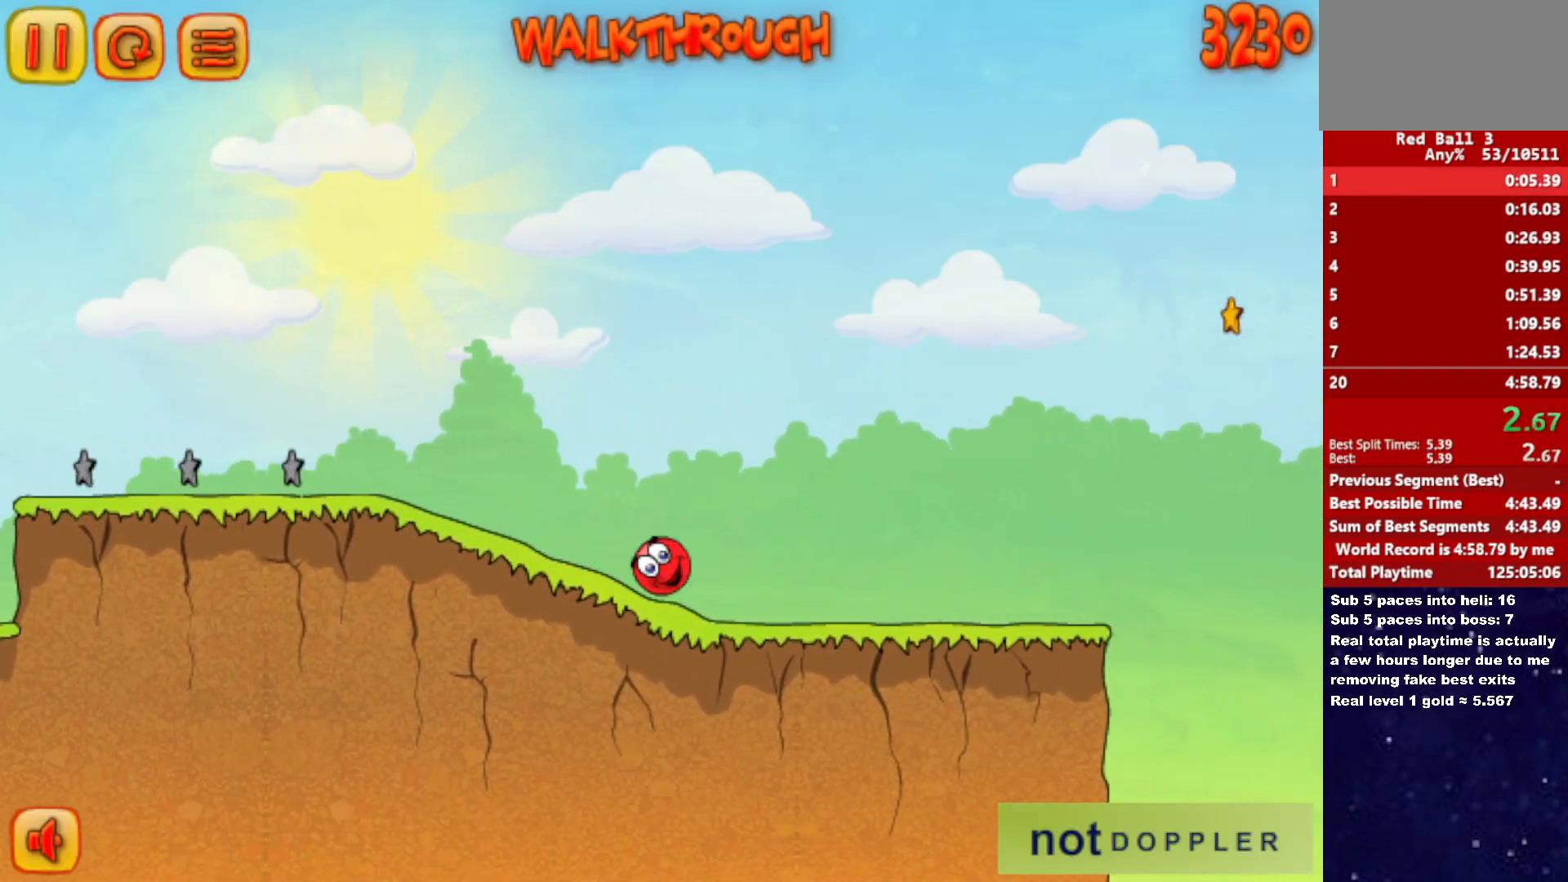
{"keys": ["right", "up"], "events": [[483, "up", "down"]]}
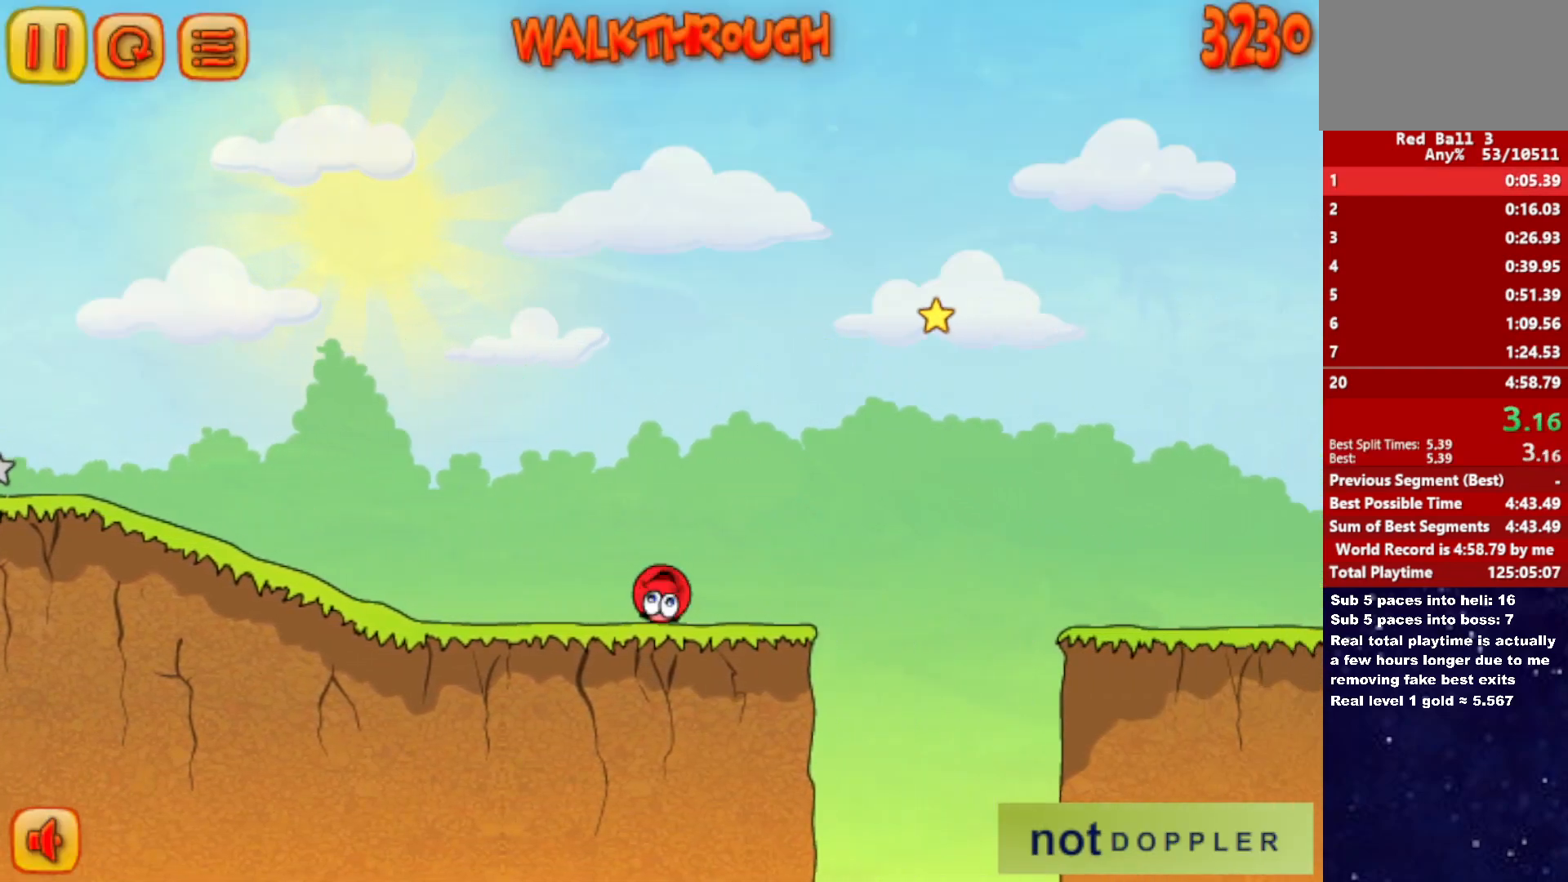
{"keys": ["right", "up"], "events": []}
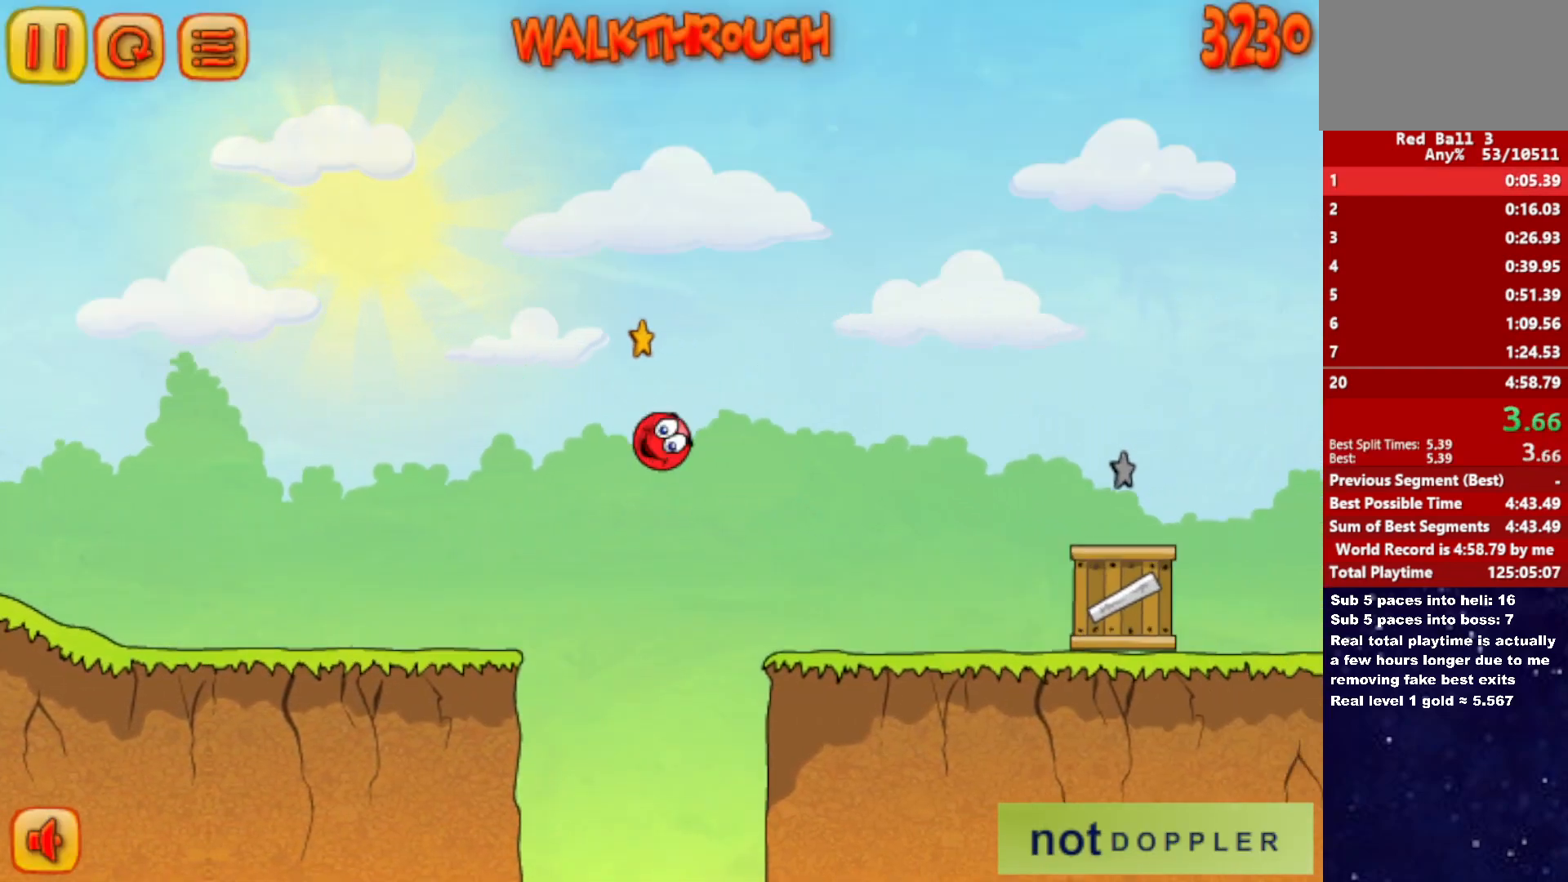
{"keys": ["right"], "events": [[300, "up", "up"]]}
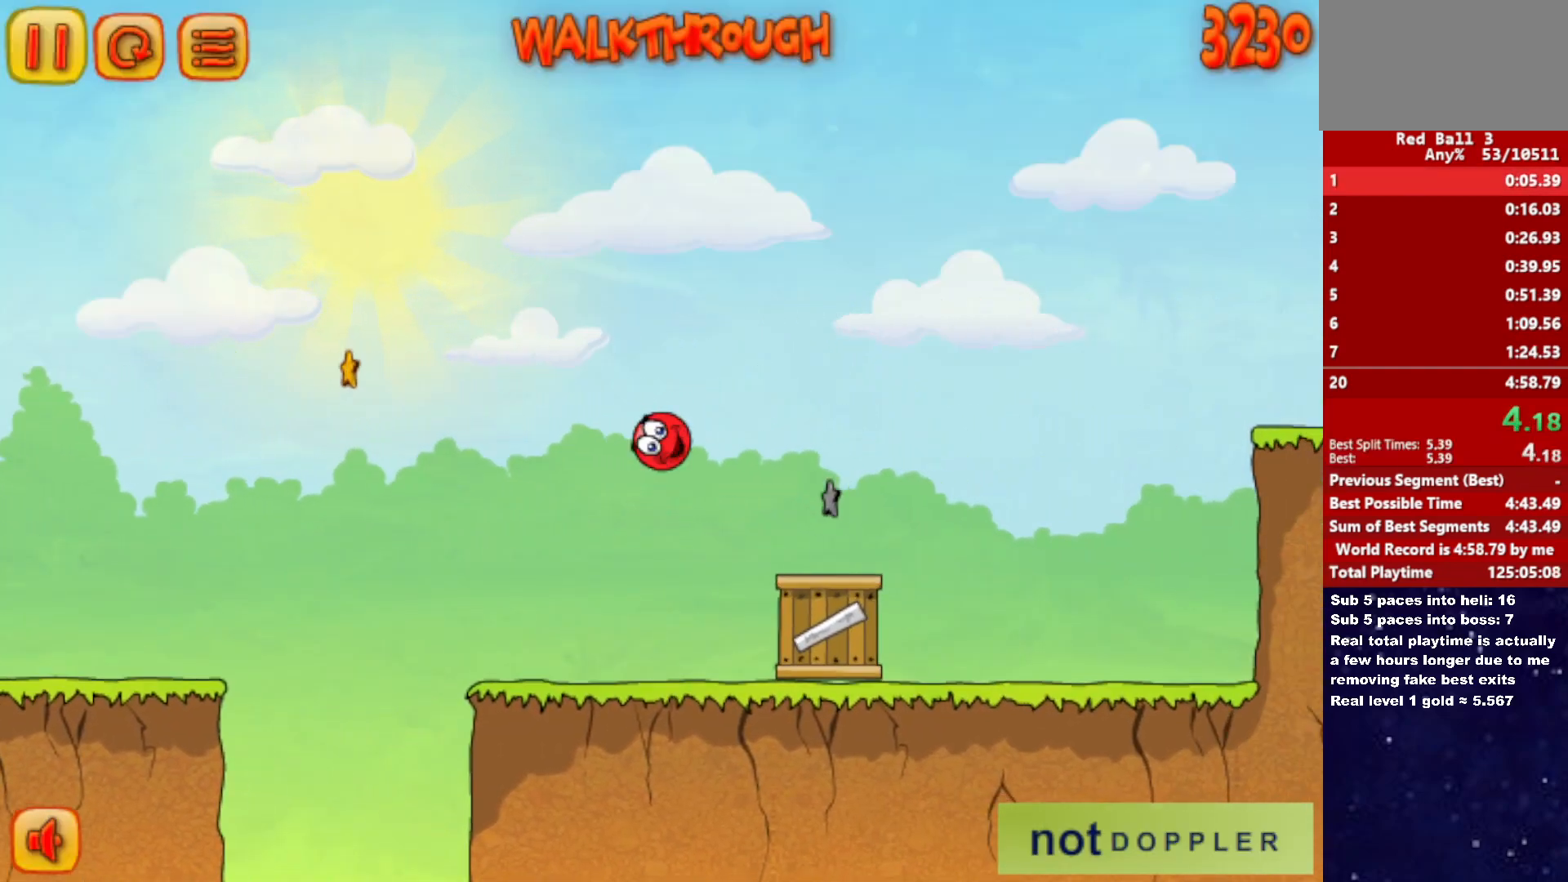
{"keys": ["right", "up"], "events": [[150, "up", "down"]]}
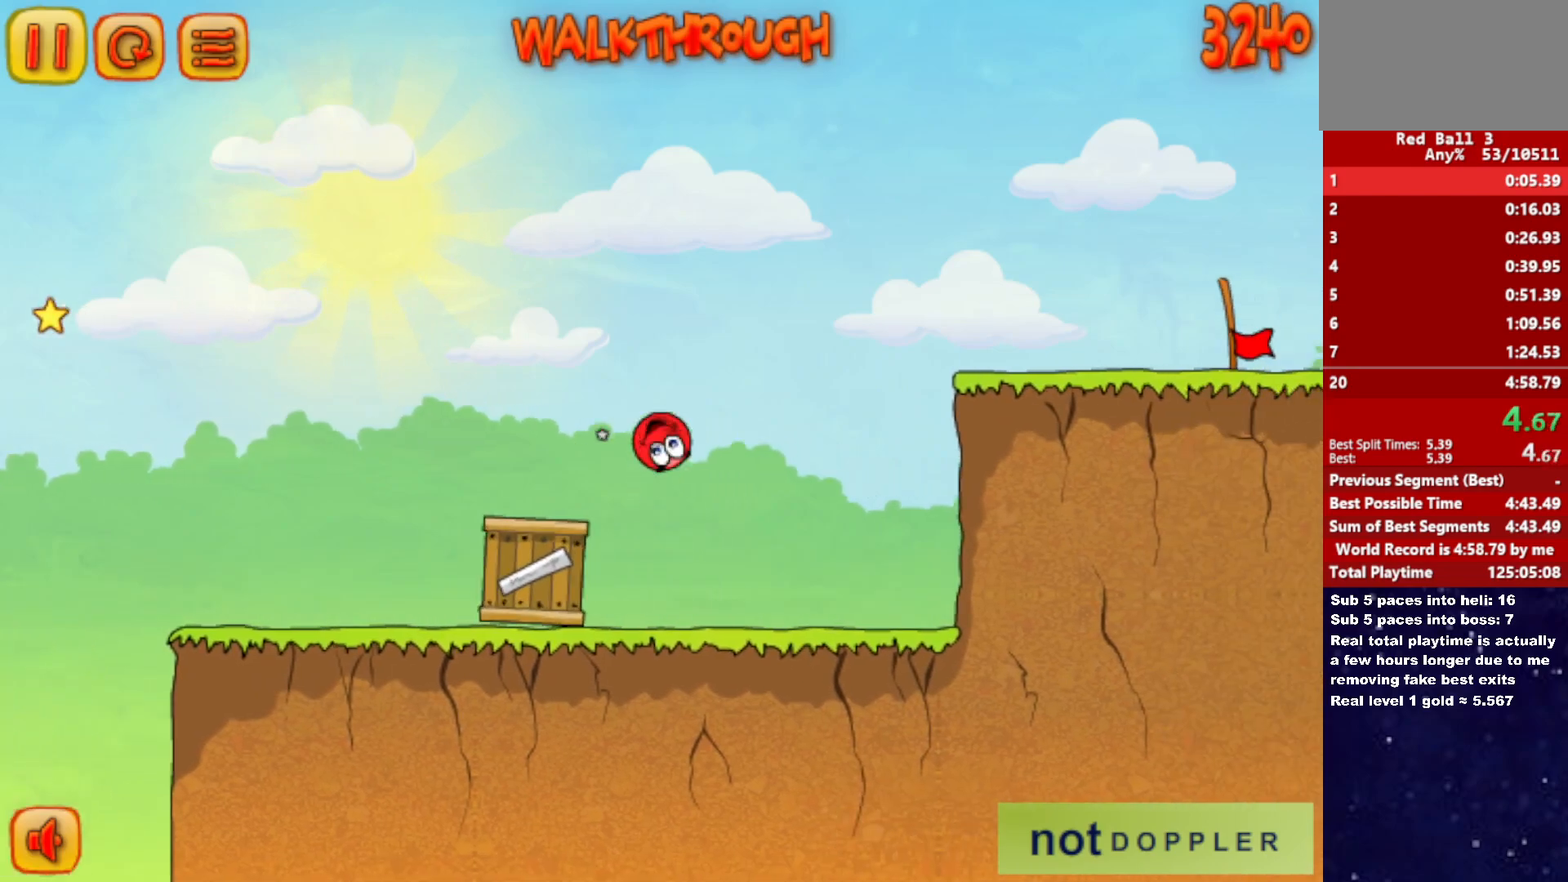
{"keys": ["right"], "events": [[200, "up", "up"]]}